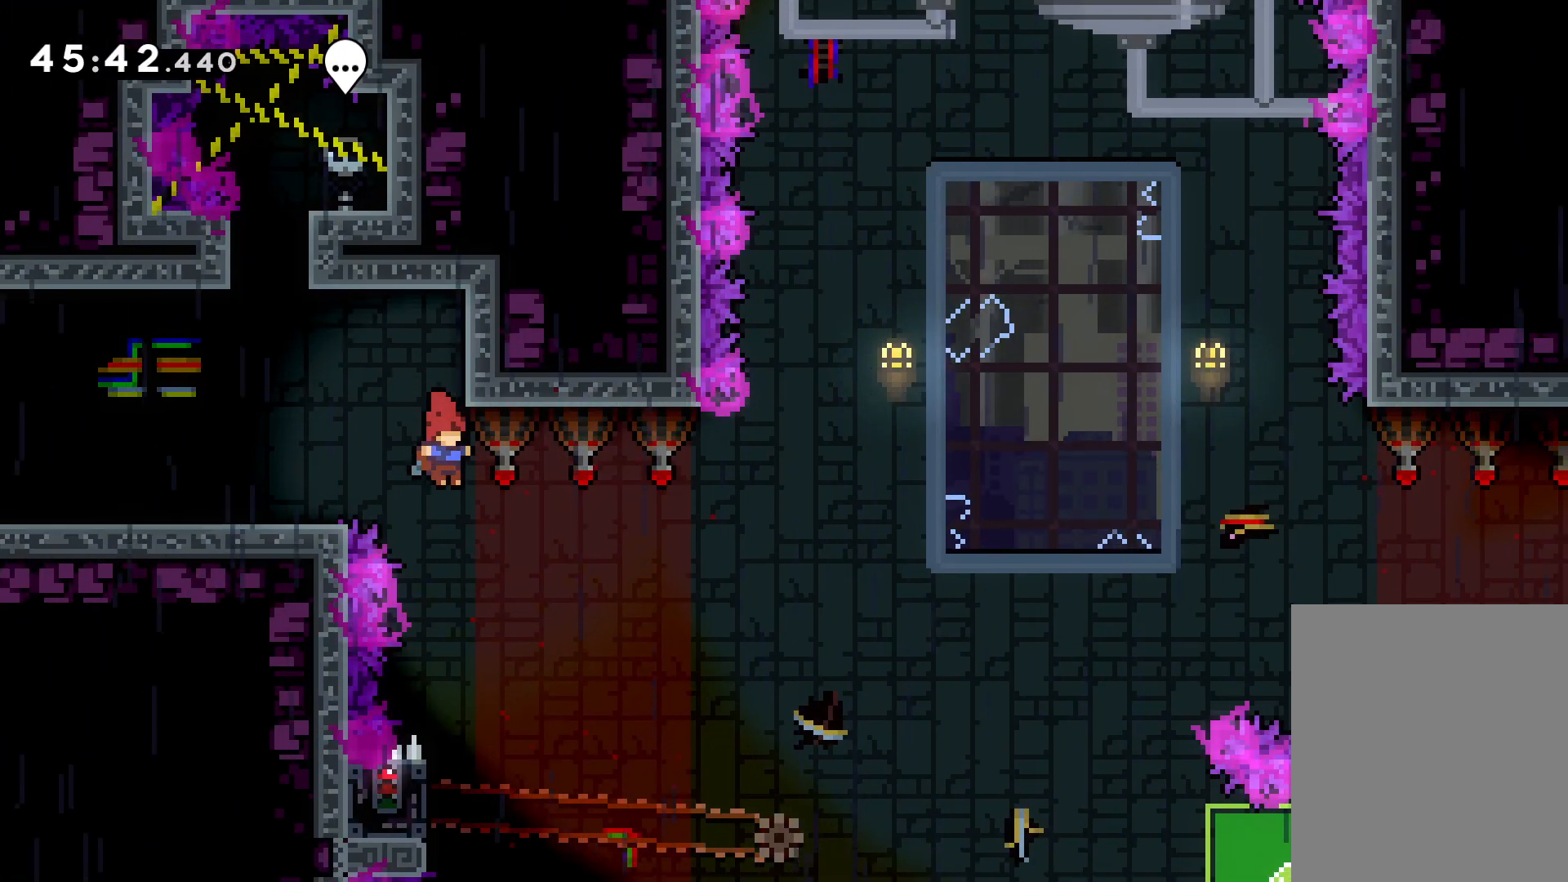
Gameplay with keyboard; each line is a JSON object with the keys held at the frame after it. "events" lists presses ("down") and releases ("up") of "dash", "down", "grab", "jump", "left", "right" and "up" between this image and that frame as [ms after this image, input, new state], when the widget could be followed in between. No other keys are recorded. Mouse input is not recorded. Key names are as the overlay labels them; some are game actions (e.g. jump) rather than physical keys.
{"keys": ["grab"], "events": [[333, "left", "down"], [383, "grab", "down"], [500, "left", "up"]]}
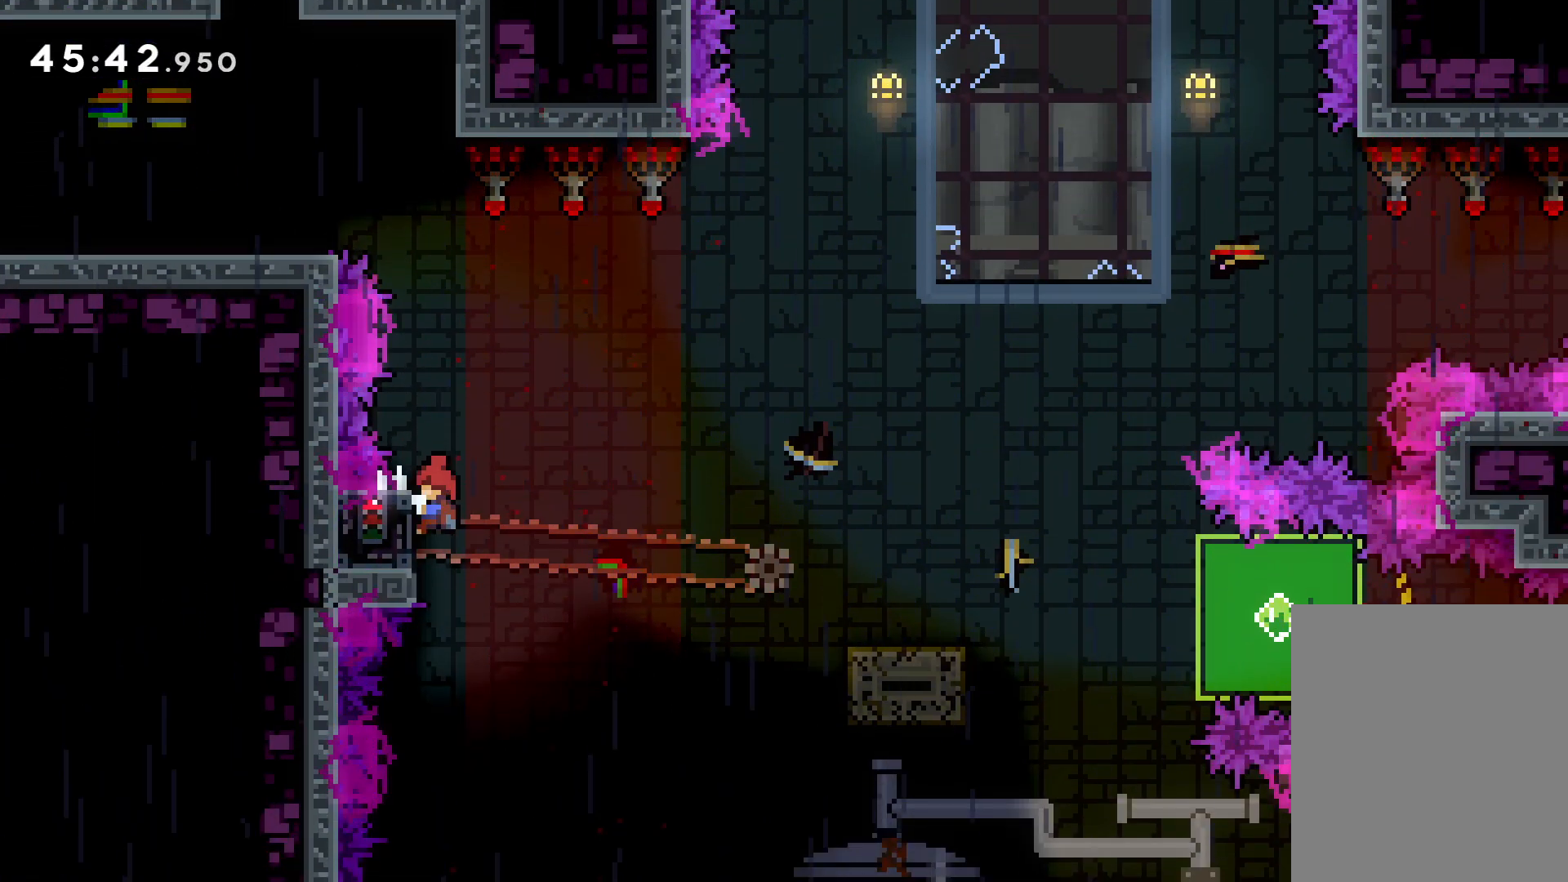
{"keys": ["dash", "down", "right"], "events": [[366, "down", "down"], [366, "right", "down"], [416, "dash", "down"], [416, "grab", "up"]]}
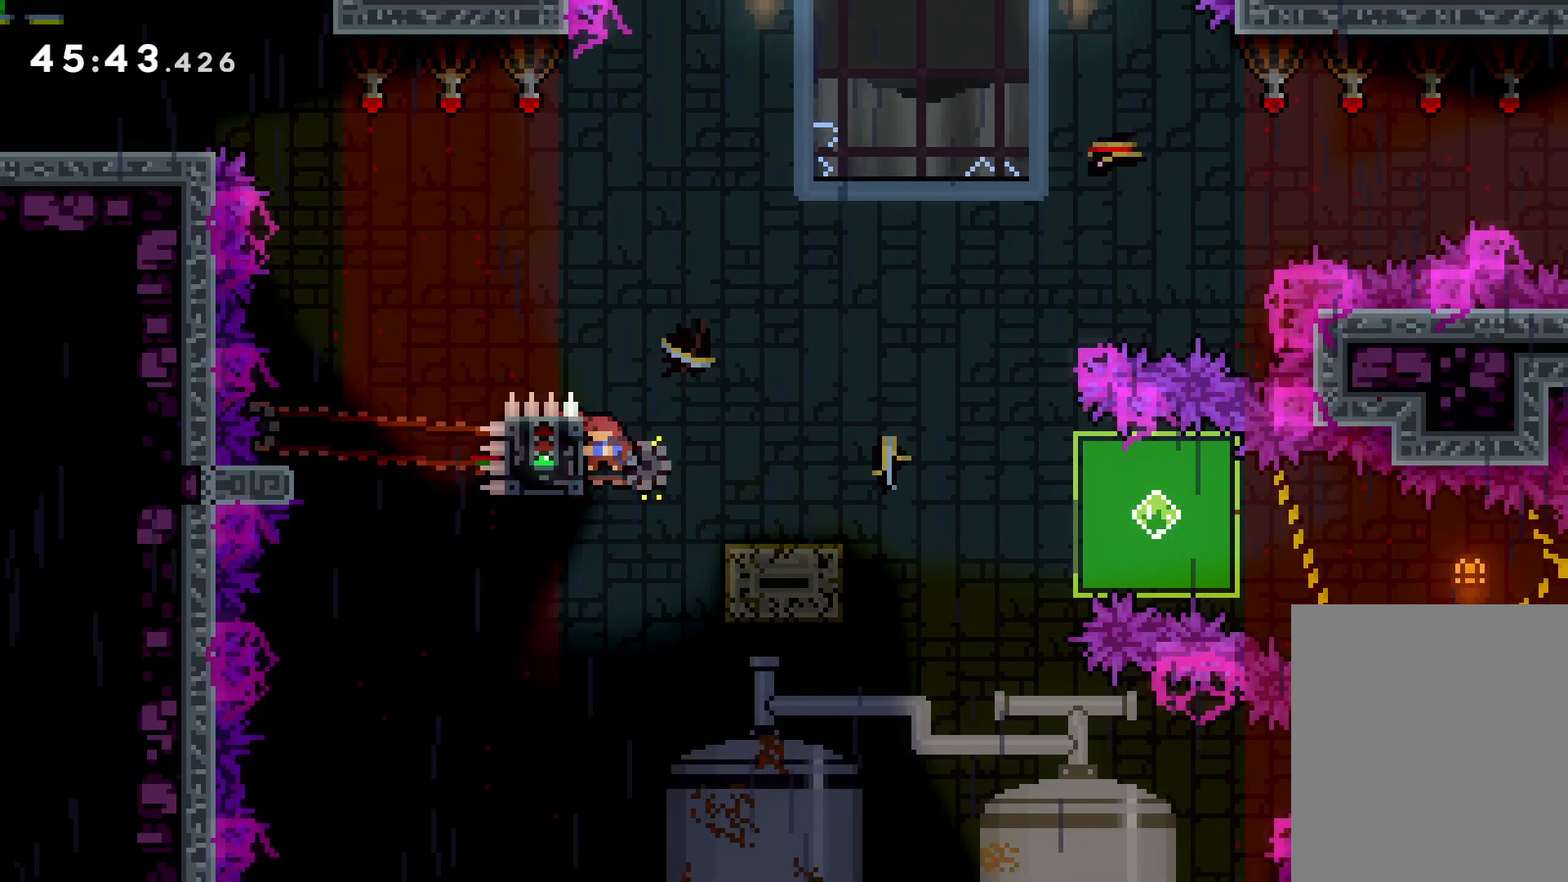
{"keys": ["down", "grab", "right"], "events": [[50, "dash", "up"], [83, "jump", "down"], [133, "dash", "down"], [200, "jump", "up"], [266, "dash", "up"], [300, "dash", "down"], [366, "grab", "down"], [383, "dash", "up"]]}
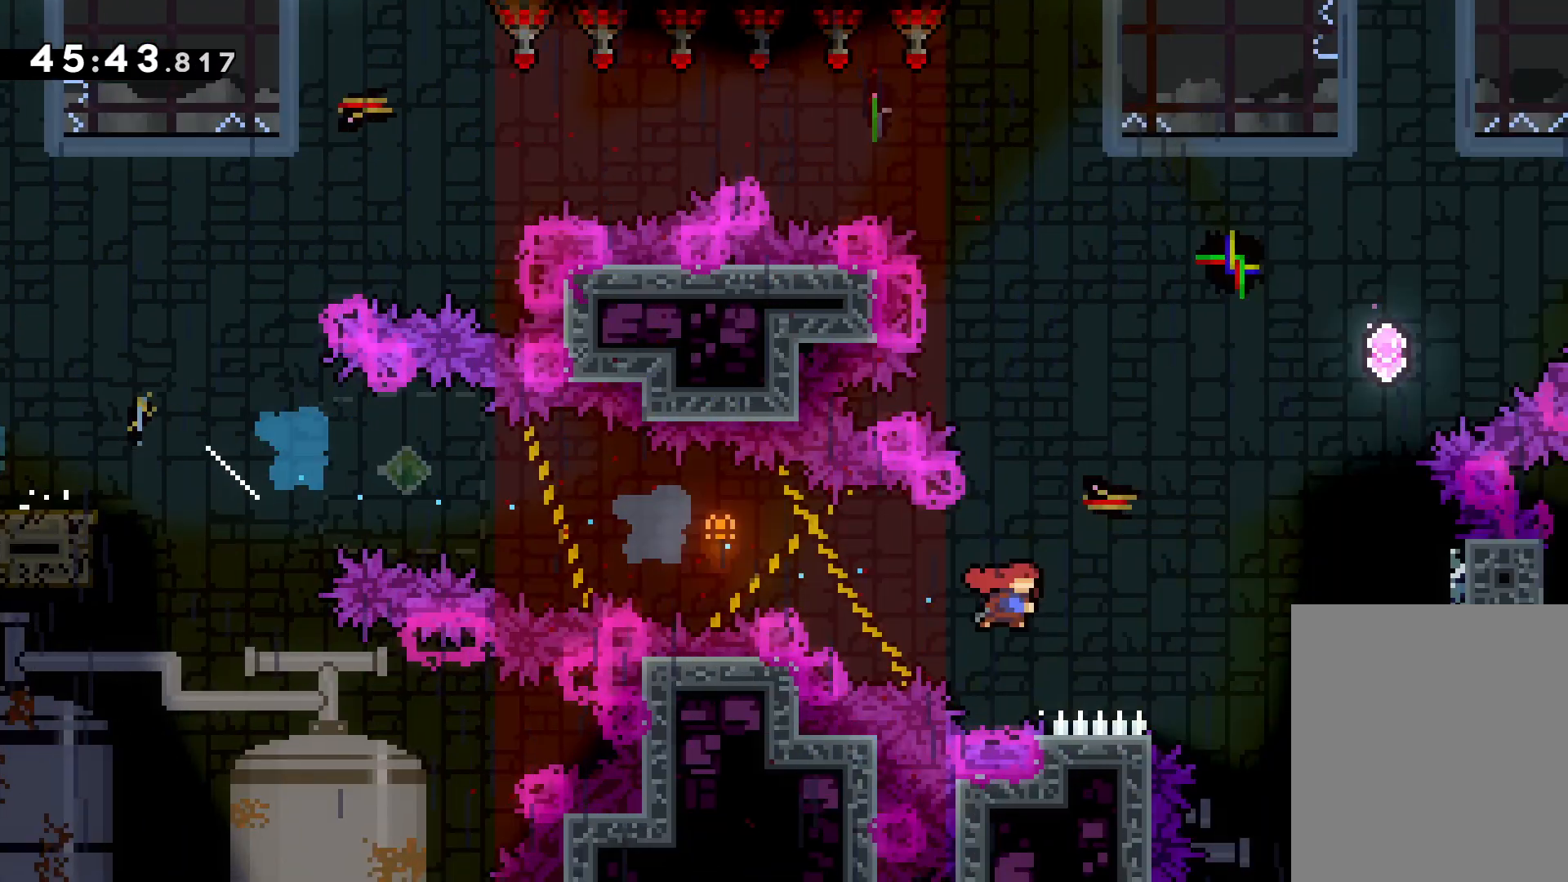
{"keys": ["grab", "up"], "events": [[50, "down", "up"], [200, "up", "down"], [500, "right", "up"]]}
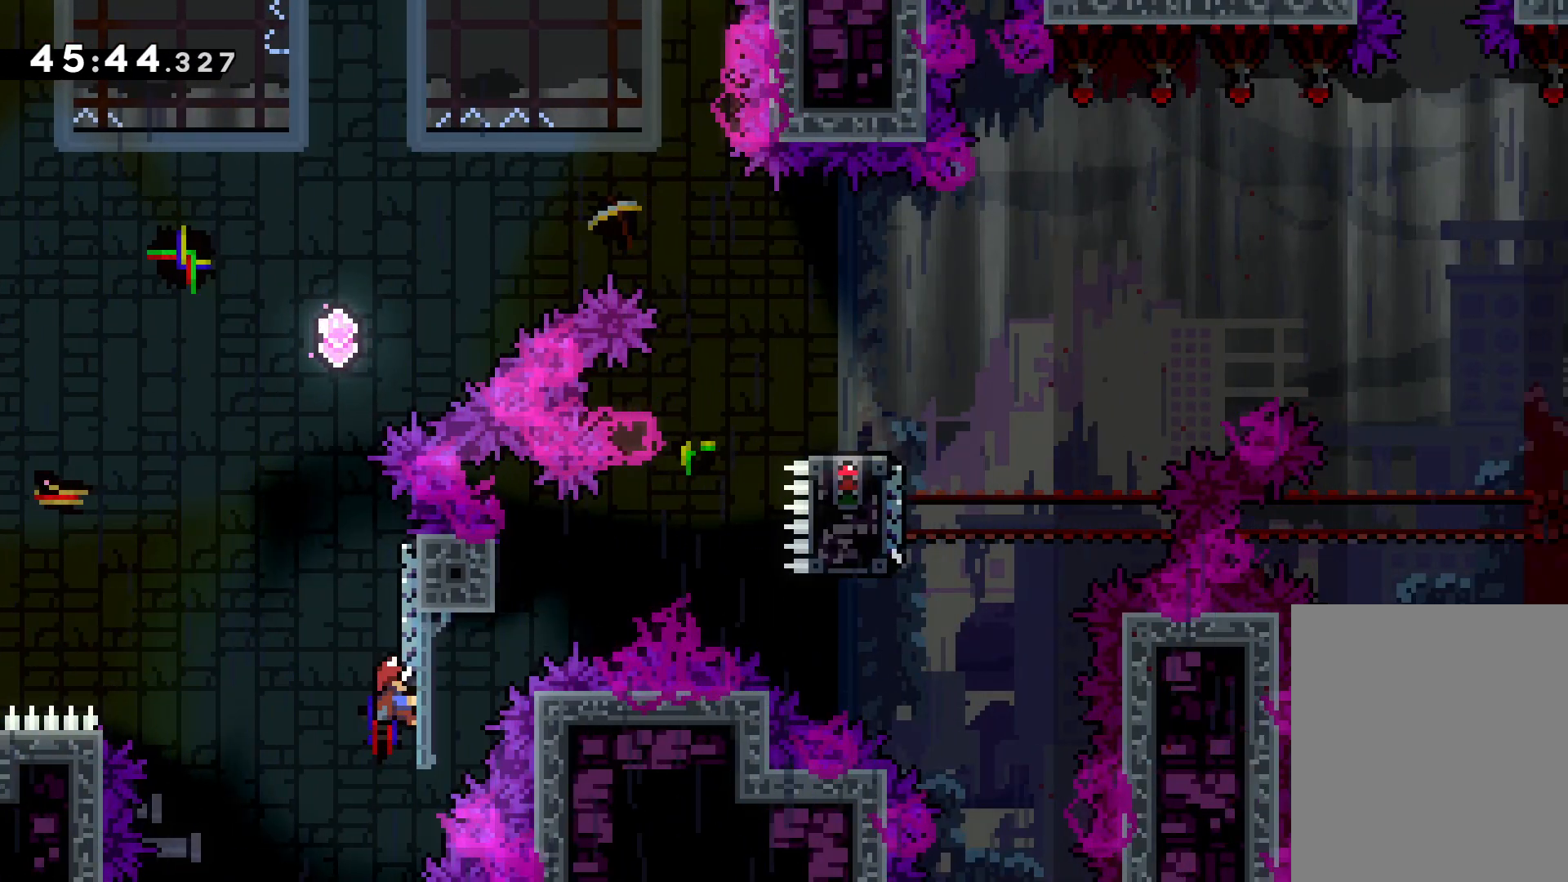
{"keys": ["jump", "right", "up"], "events": [[116, "up", "up"], [216, "up", "down"], [250, "dash", "down"], [266, "grab", "up"], [383, "dash", "up"], [433, "jump", "down"], [450, "right", "down"]]}
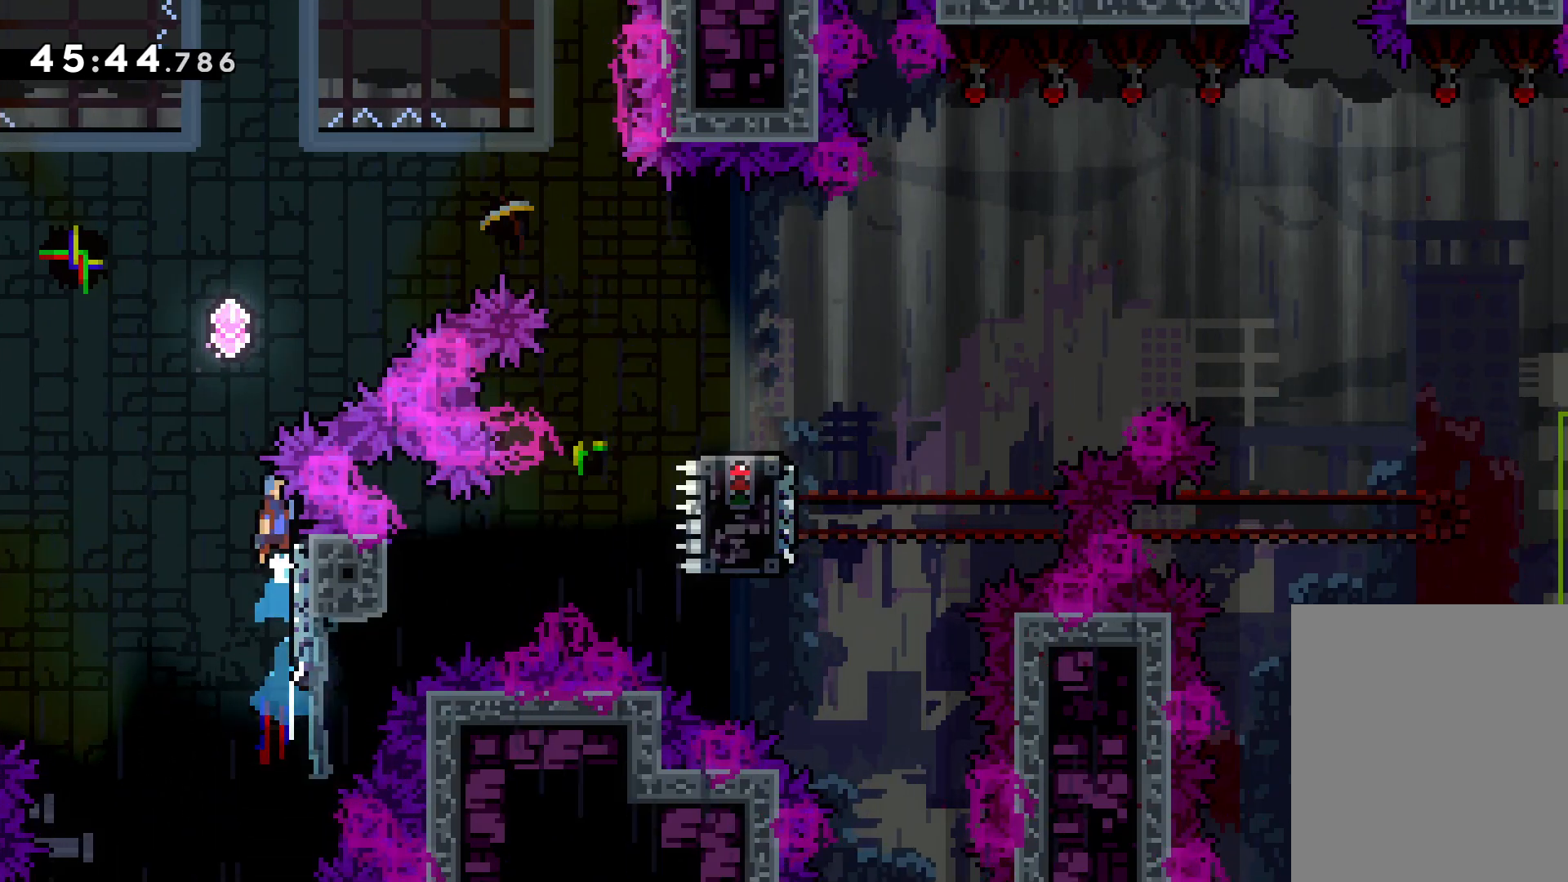
{"keys": ["right", "up"], "events": [[500, "jump", "up"]]}
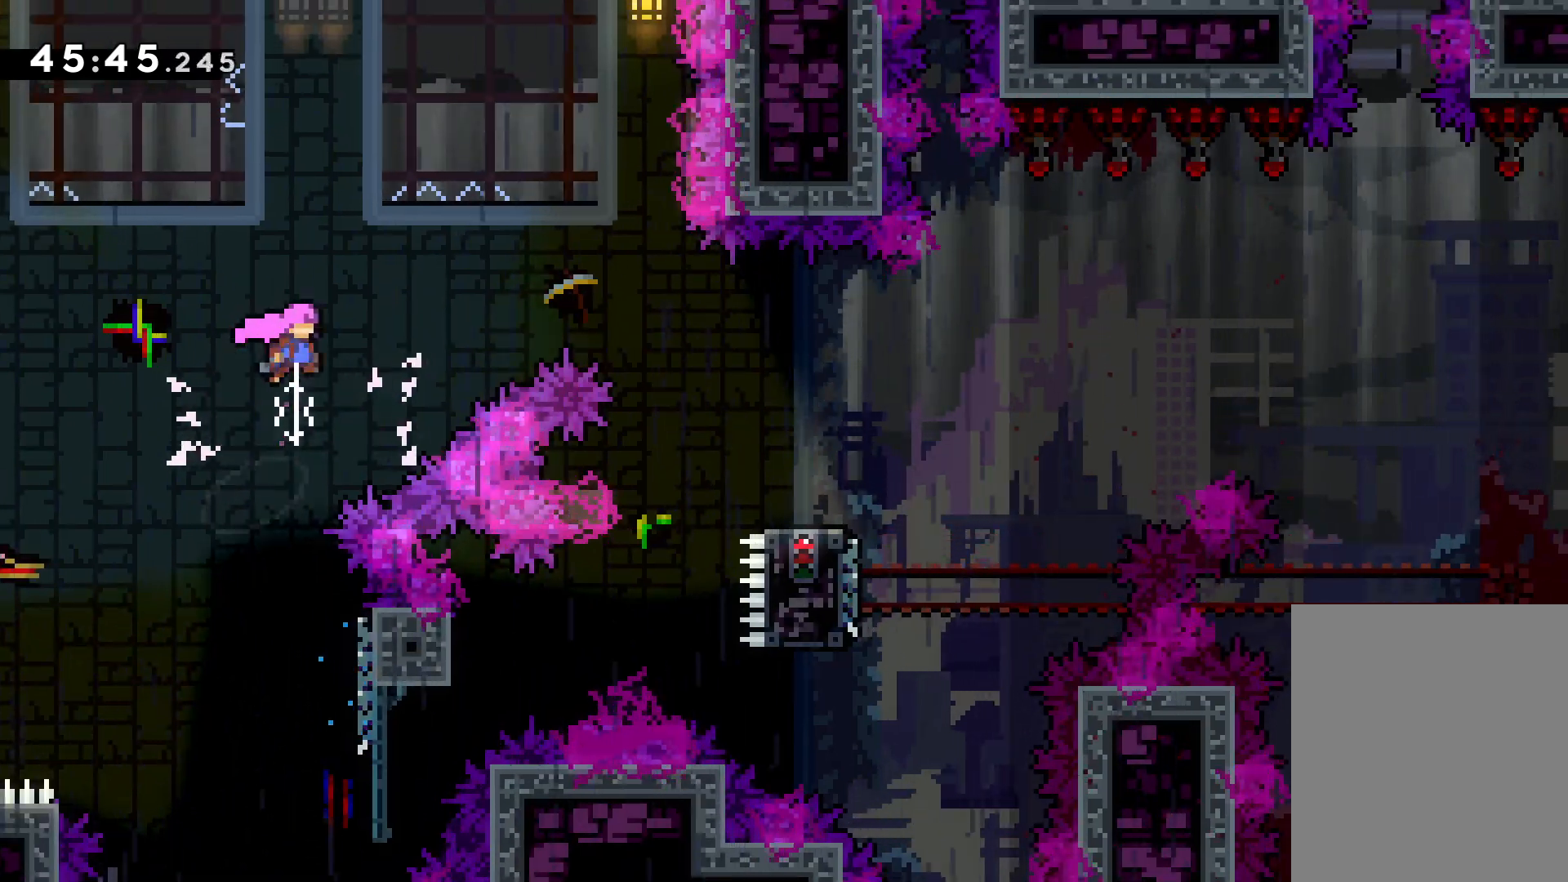
{"keys": ["right"], "events": [[50, "dash", "down"], [200, "dash", "up"], [333, "up", "up"]]}
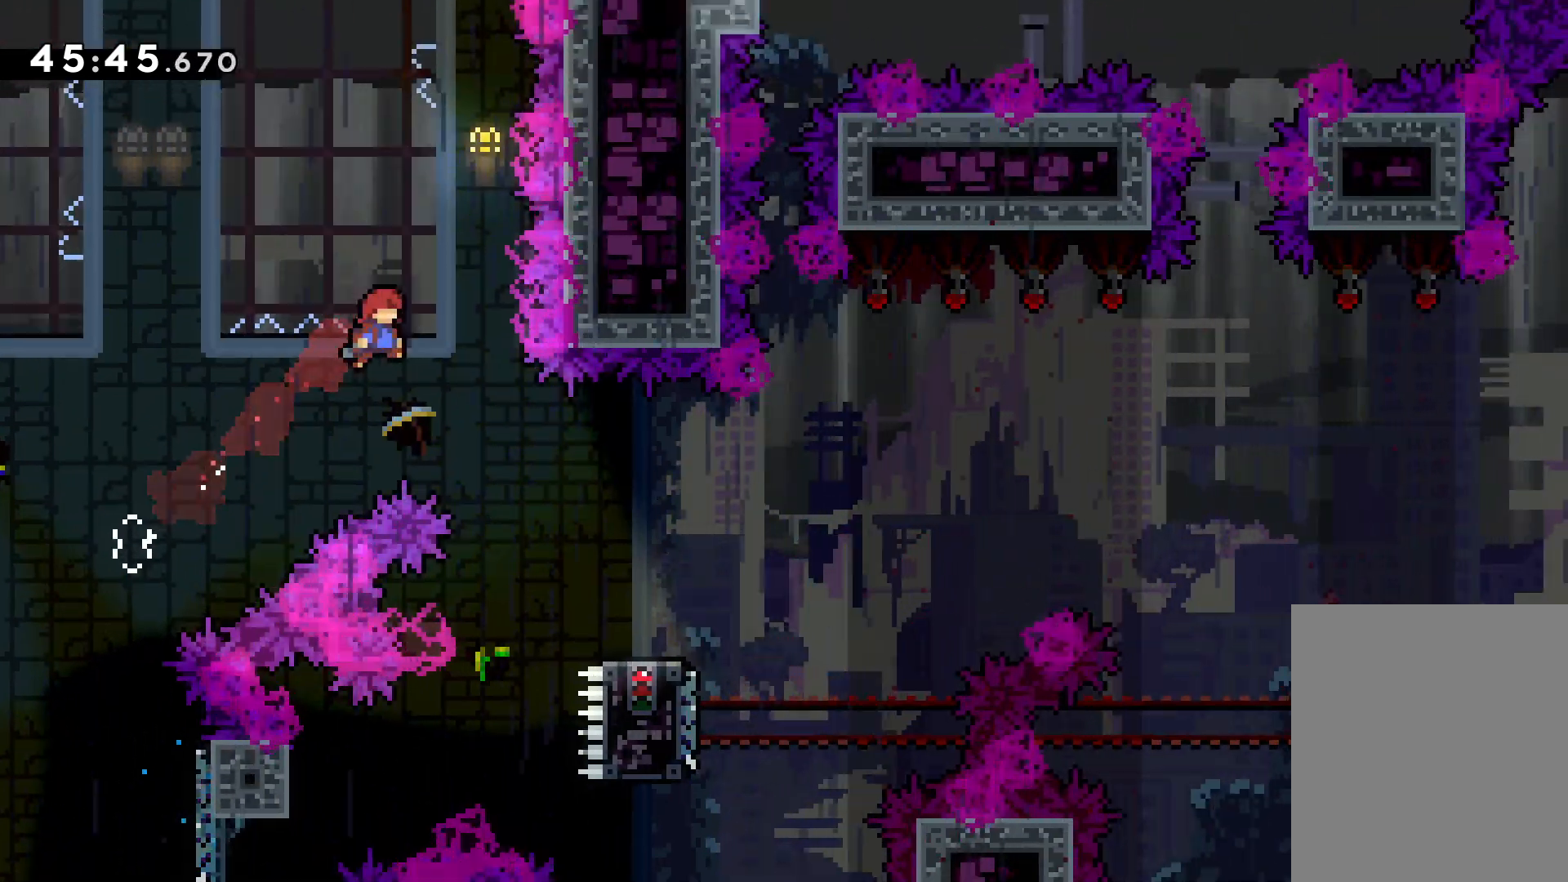
{"keys": ["down", "right"], "events": [[283, "down", "down"], [316, "dash", "down"], [483, "dash", "up"]]}
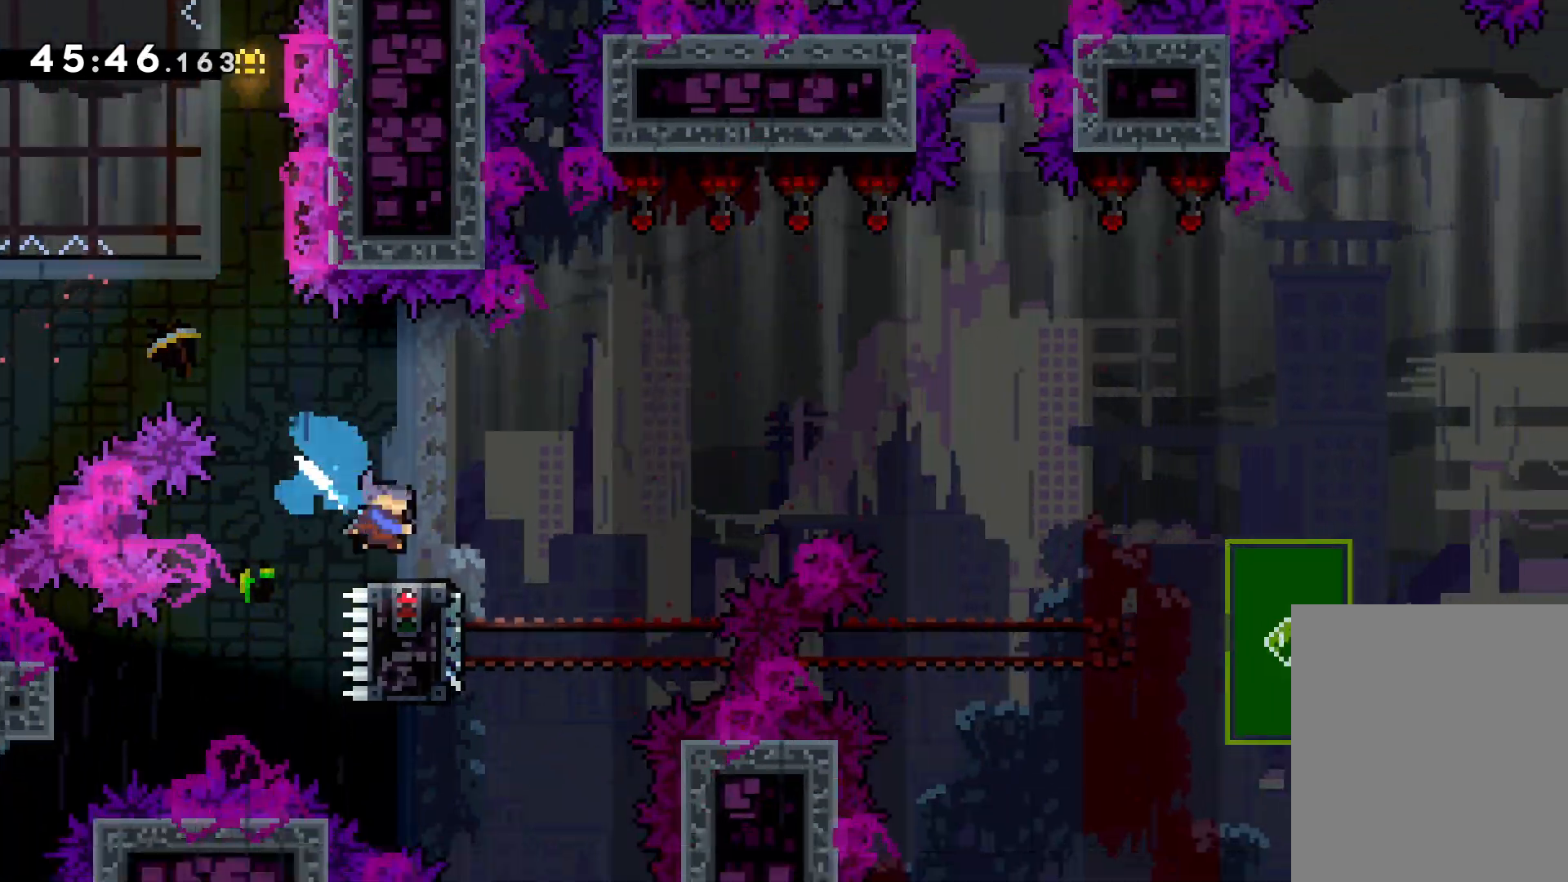
{"keys": ["dash", "down"], "events": [[33, "jump", "down"], [400, "right", "up"], [416, "dash", "down"], [416, "jump", "up"]]}
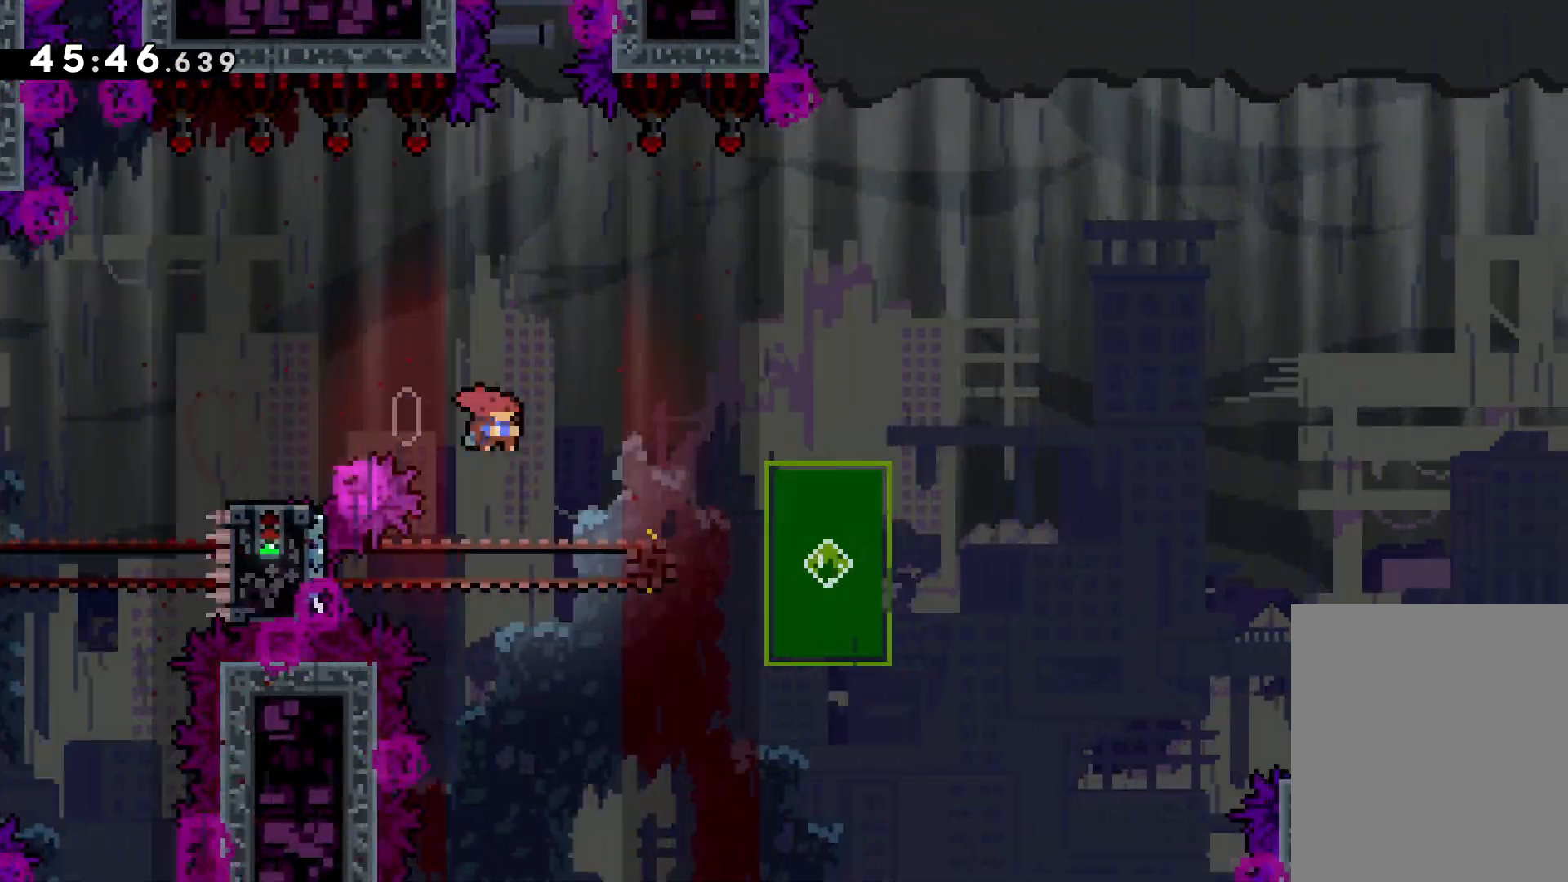
{"keys": ["down", "right"], "events": [[33, "dash", "up"], [166, "jump", "down"], [183, "right", "down"], [283, "dash", "down"], [316, "jump", "up"], [500, "dash", "up"]]}
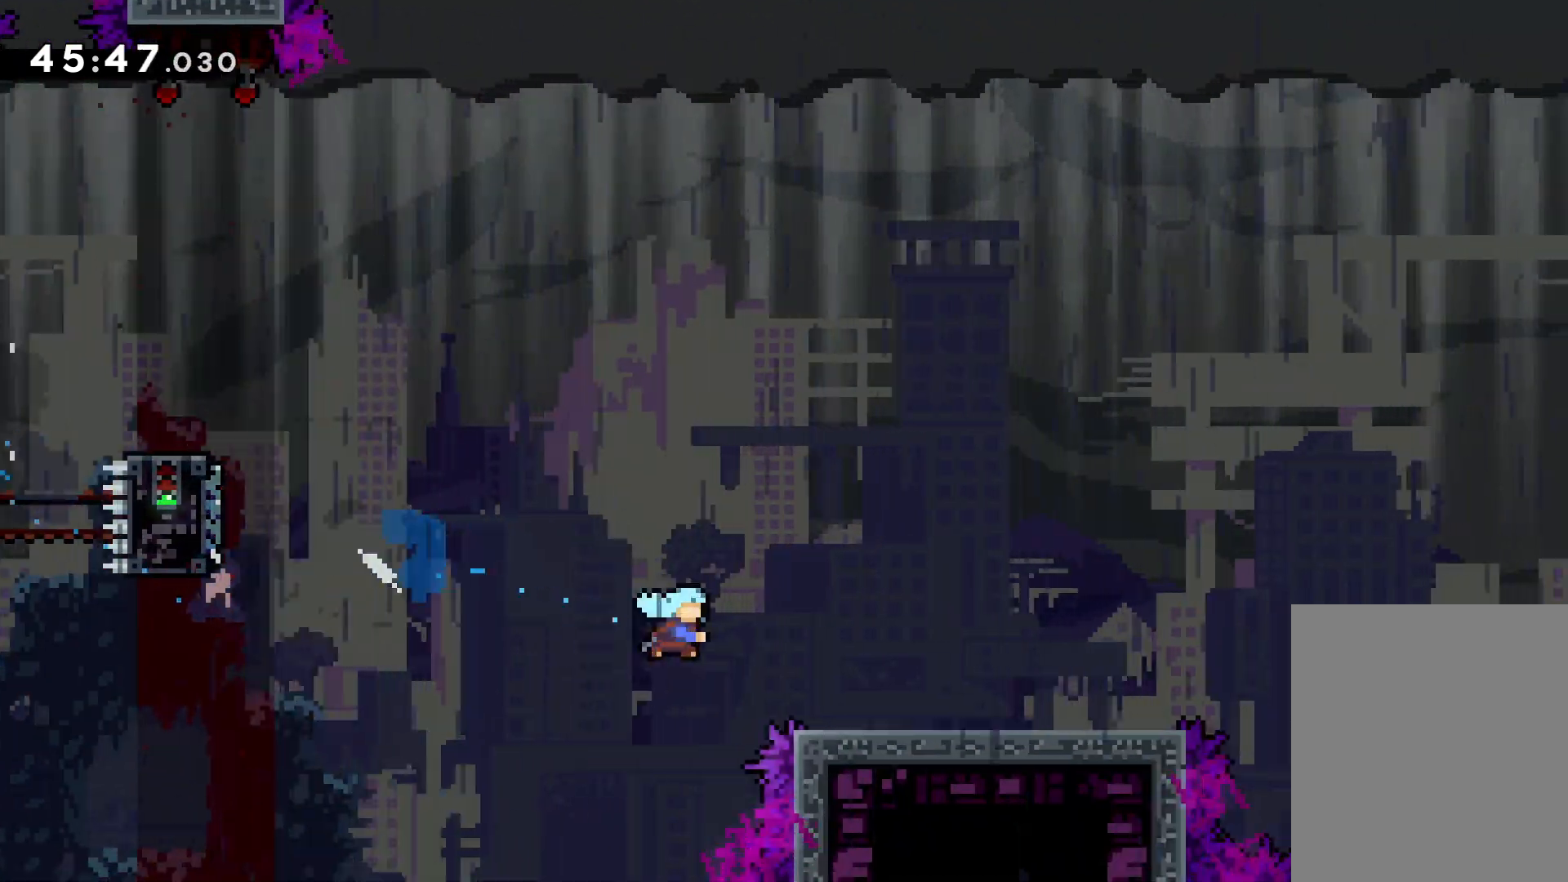
{"keys": ["jump", "right", "up"], "events": [[66, "down", "up"], [100, "jump", "down"], [150, "up", "down"]]}
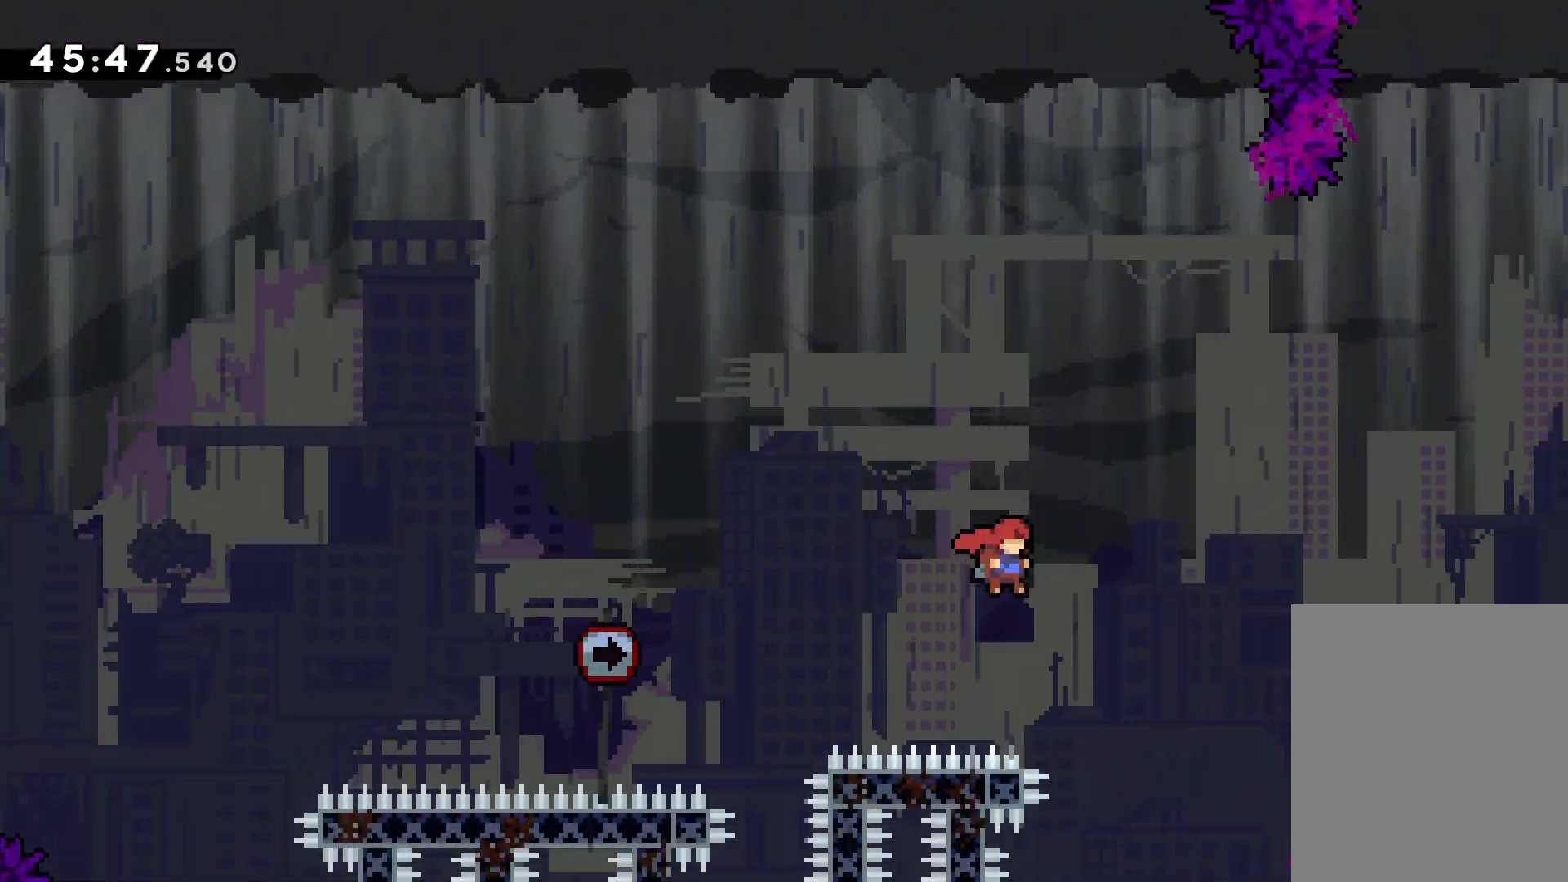
{"keys": ["grab"], "events": [[183, "grab", "down"], [216, "jump", "up"], [333, "right", "up"], [500, "up", "up"]]}
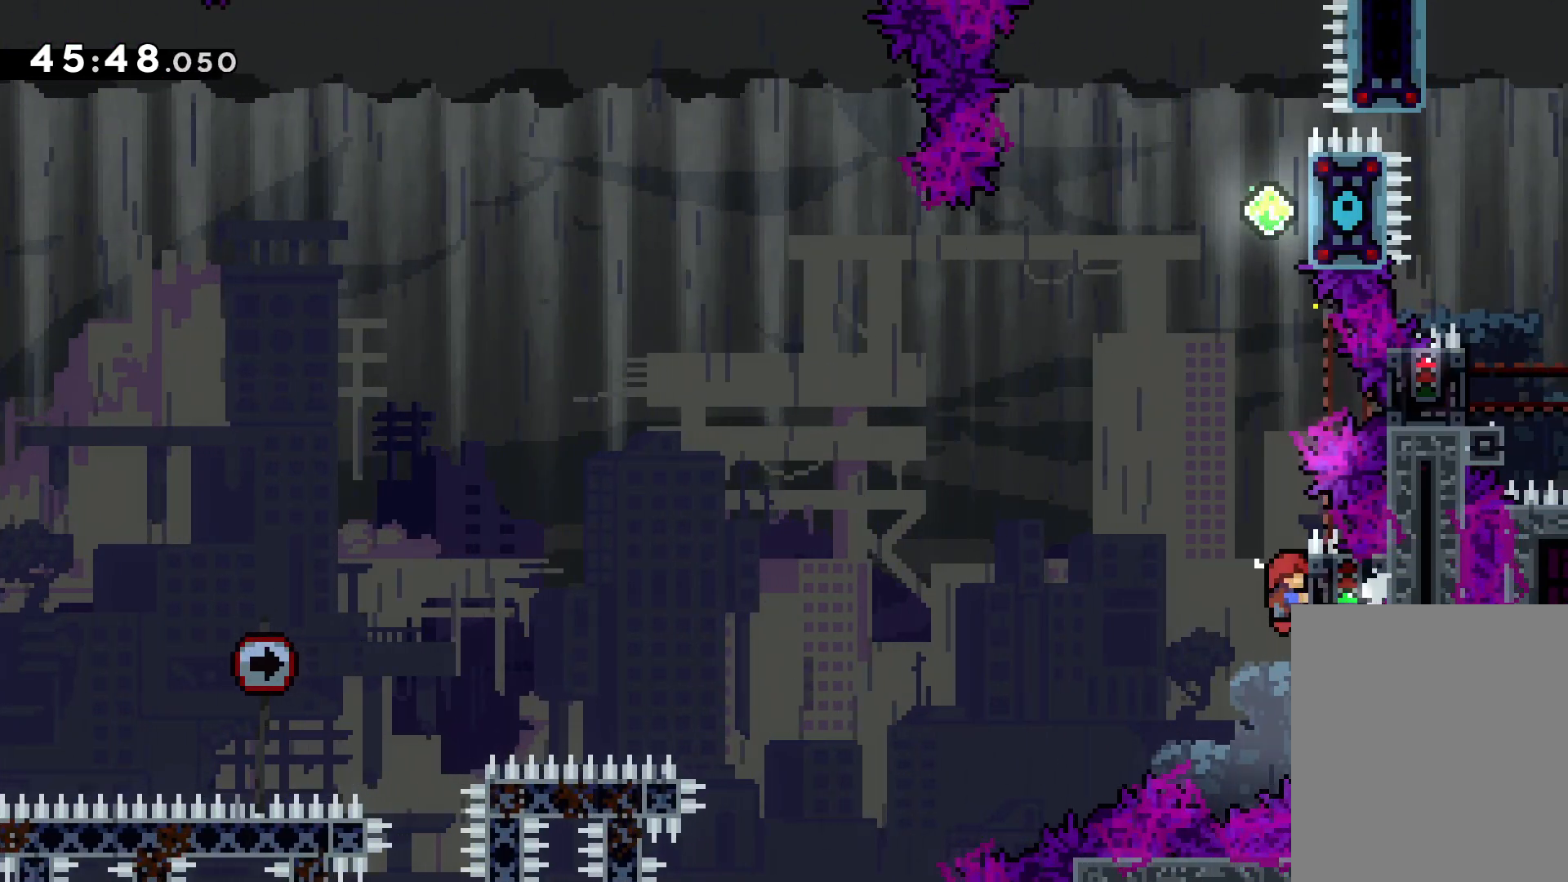
{"keys": ["up"], "events": [[250, "up", "down"], [300, "grab", "up"], [316, "dash", "down"], [433, "dash", "up"]]}
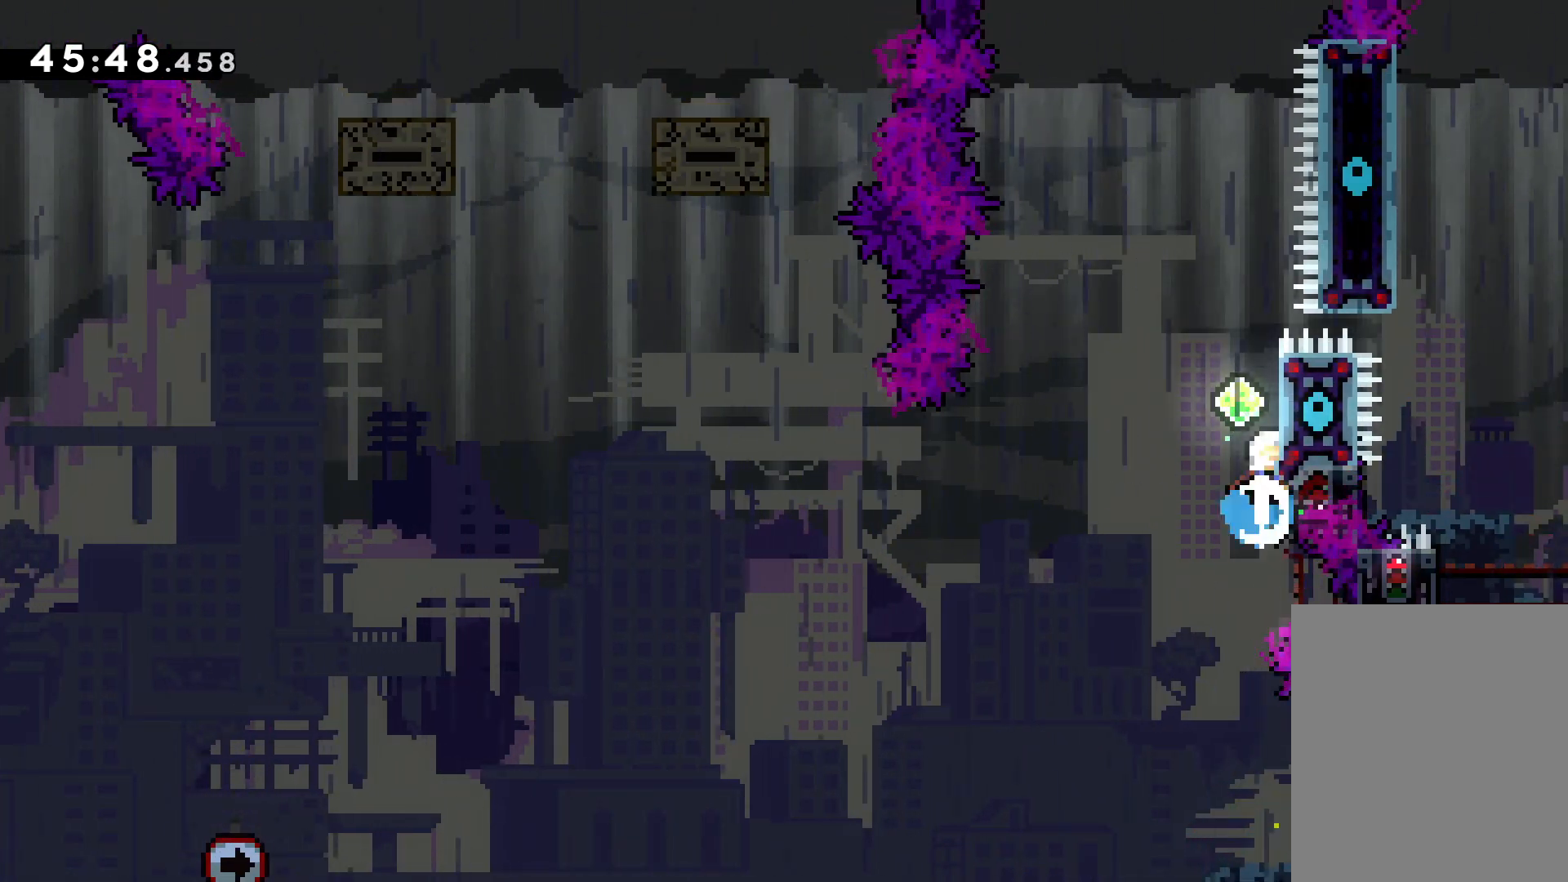
{"keys": ["jump", "left", "up"], "events": [[33, "jump", "down"], [66, "left", "down"]]}
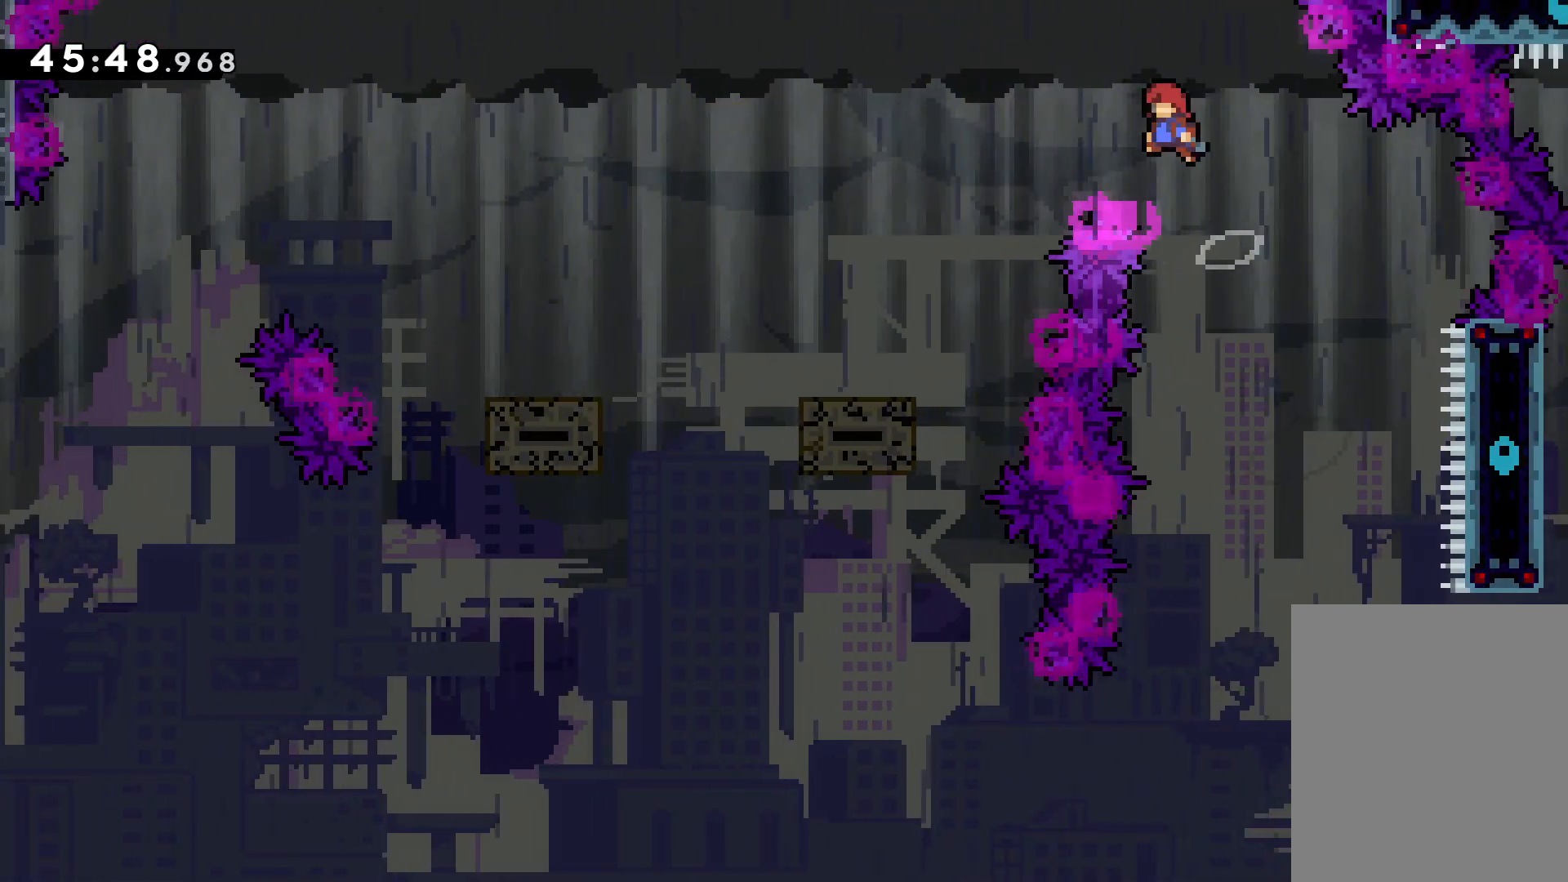
{"keys": ["dash", "down", "left"], "events": [[133, "up", "up"], [150, "jump", "up"], [383, "down", "down"], [433, "dash", "down"]]}
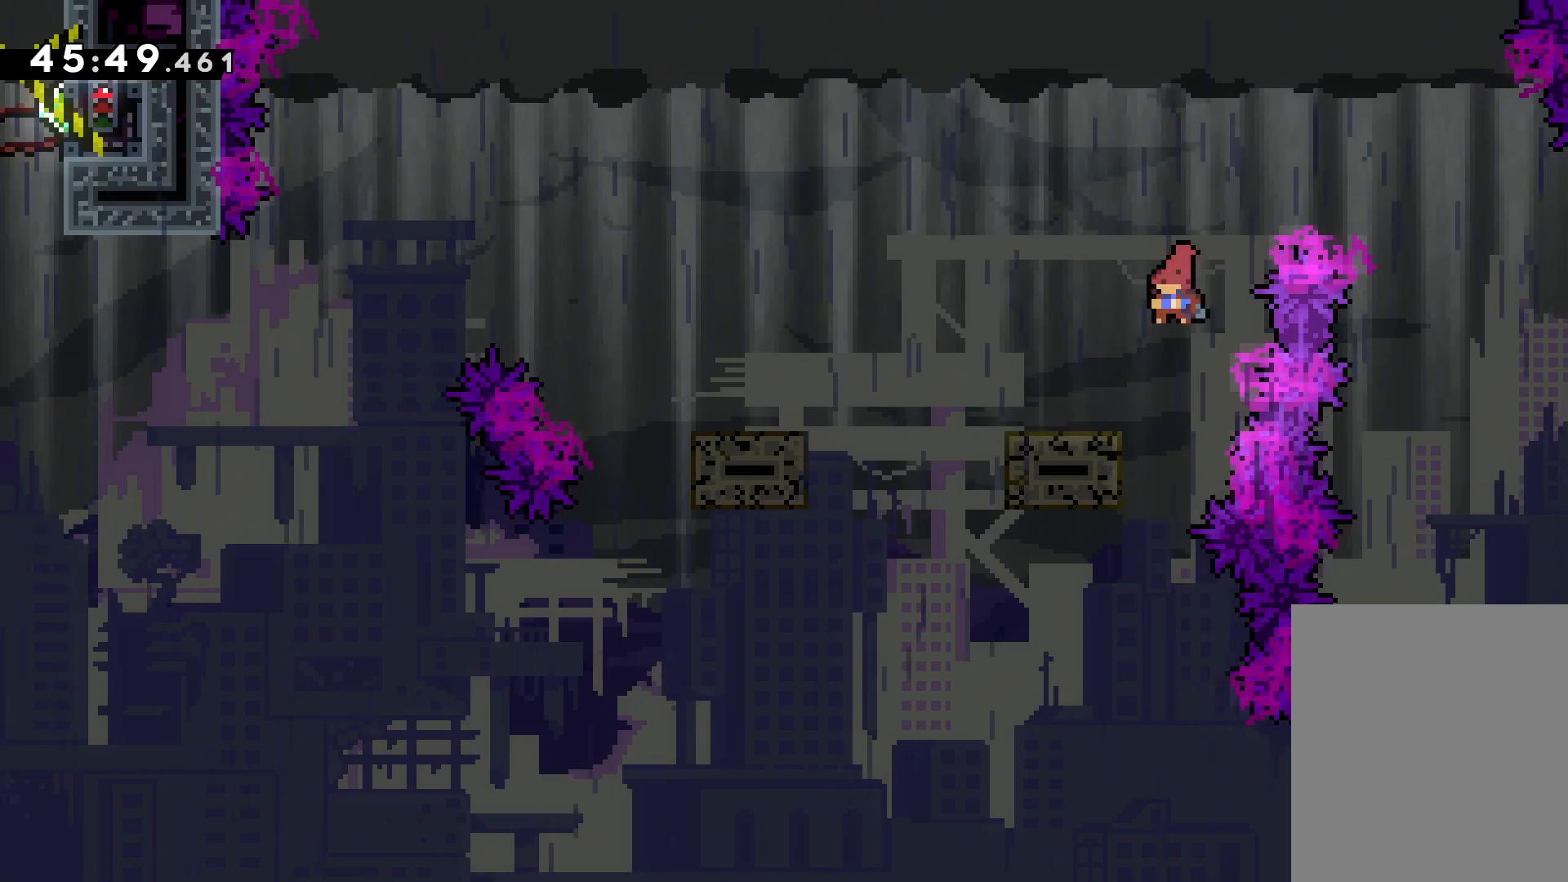
{"keys": ["jump", "left", "up"], "events": [[66, "dash", "up"], [100, "jump", "down"], [200, "down", "up"], [200, "jump", "up"], [316, "up", "down"], [350, "jump", "down"]]}
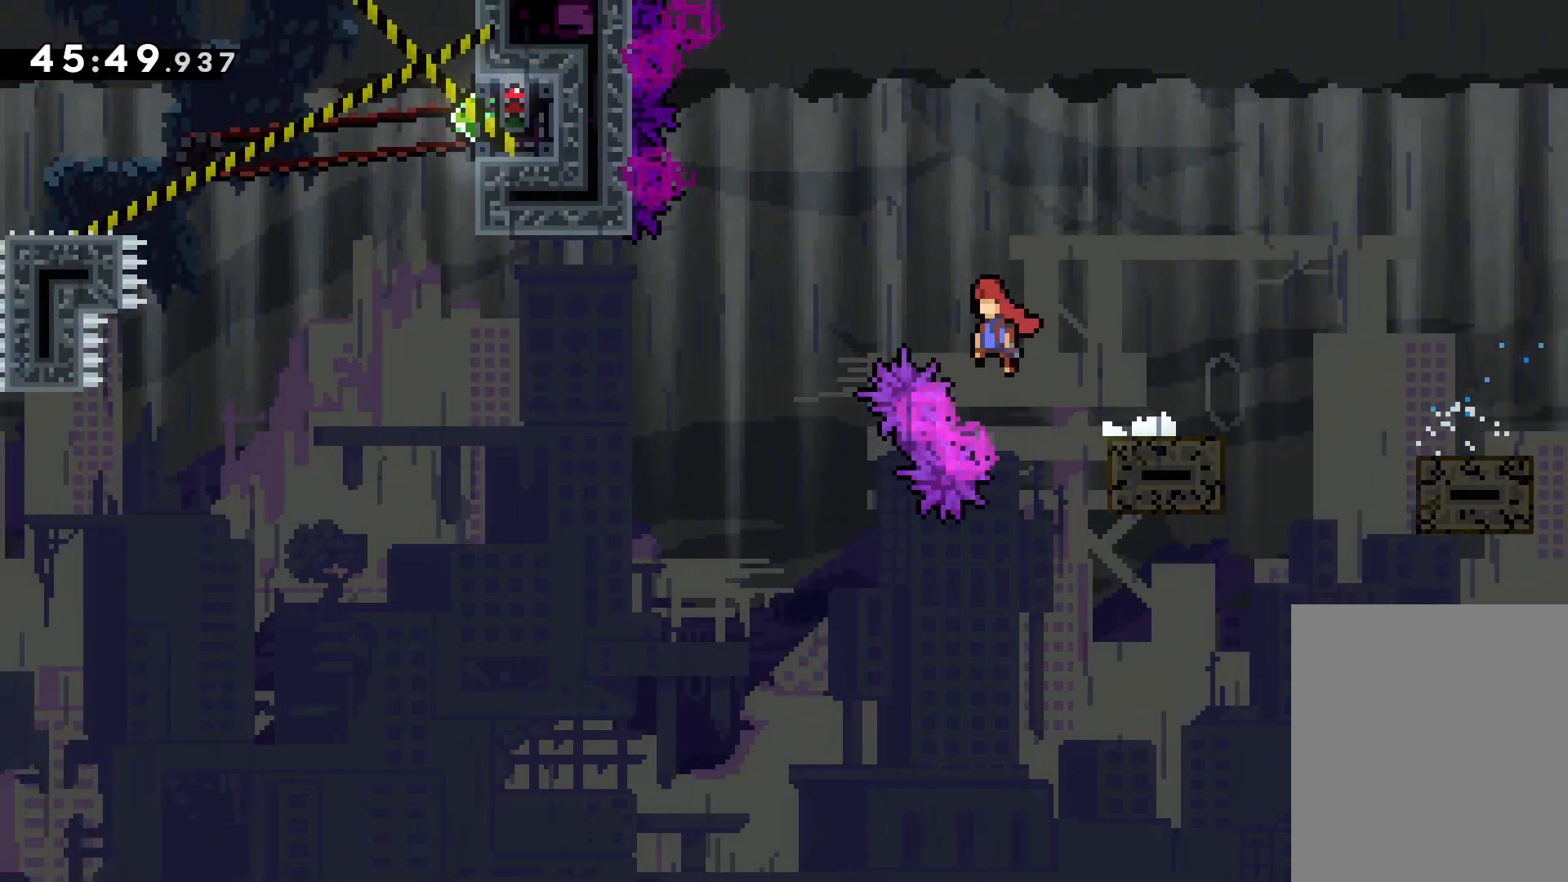
{"keys": ["dash", "up"], "events": [[433, "jump", "up"], [466, "left", "up"], [483, "dash", "down"]]}
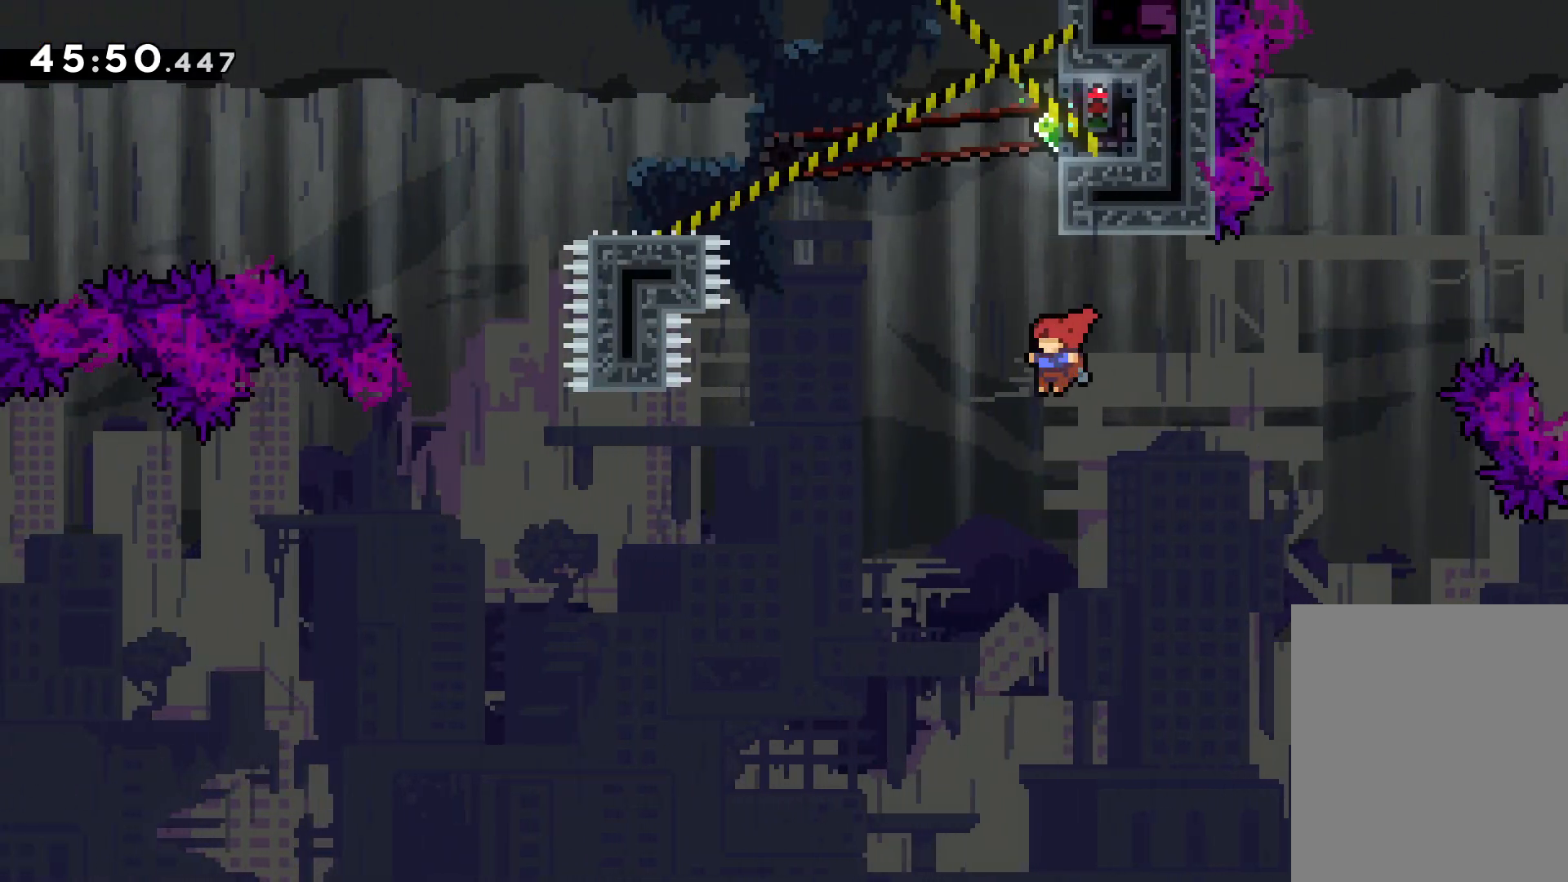
{"keys": ["grab", "right", "up"], "events": [[133, "dash", "up"], [200, "right", "down"], [333, "grab", "down"]]}
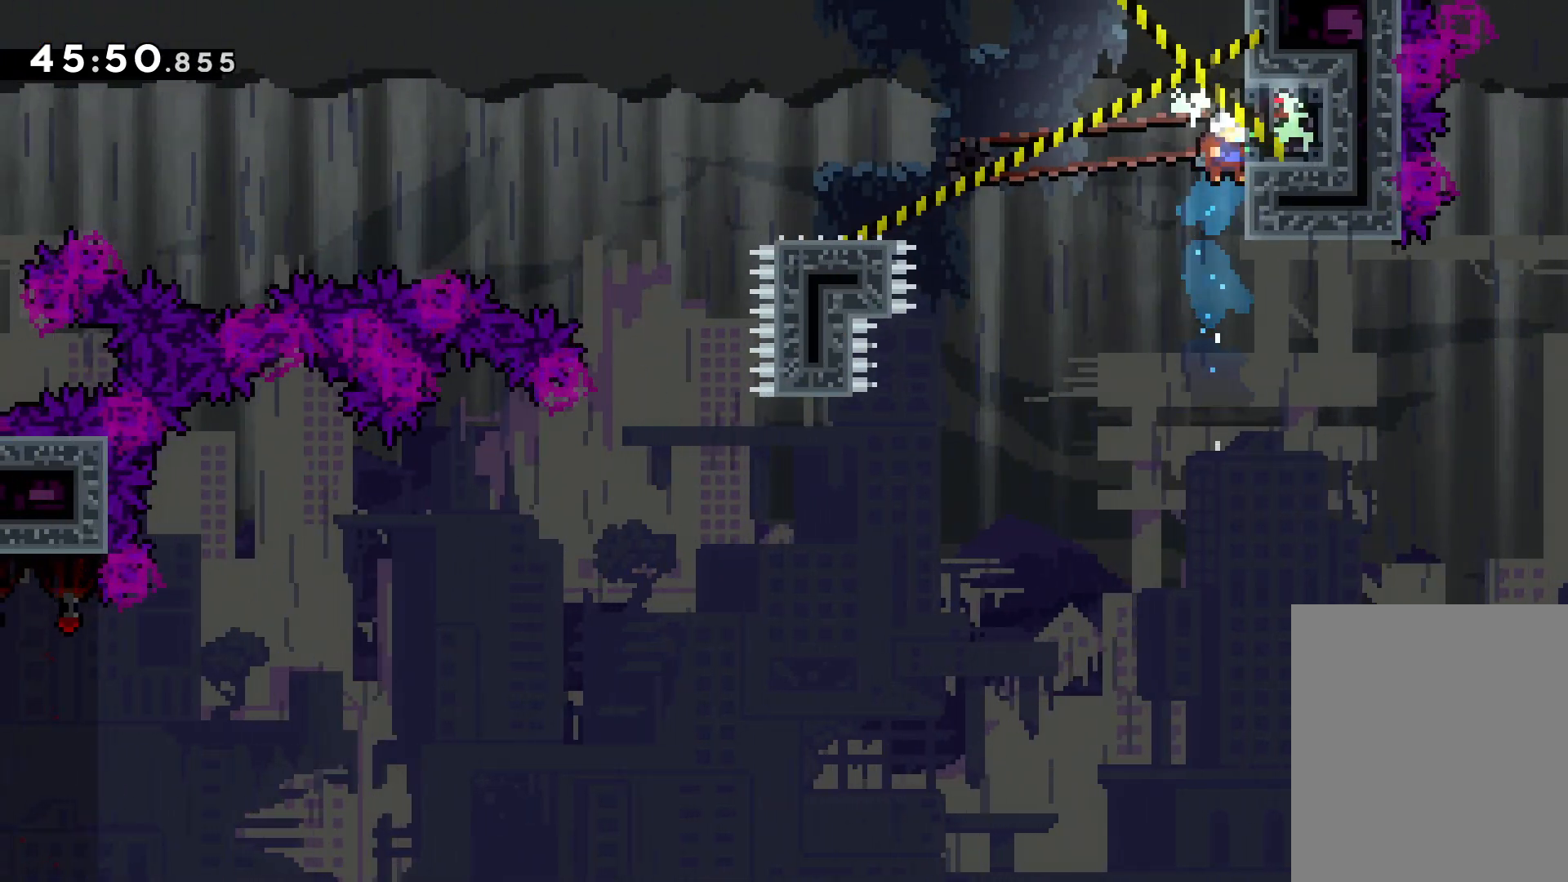
{"keys": ["grab"], "events": [[66, "right", "up"], [216, "up", "up"]]}
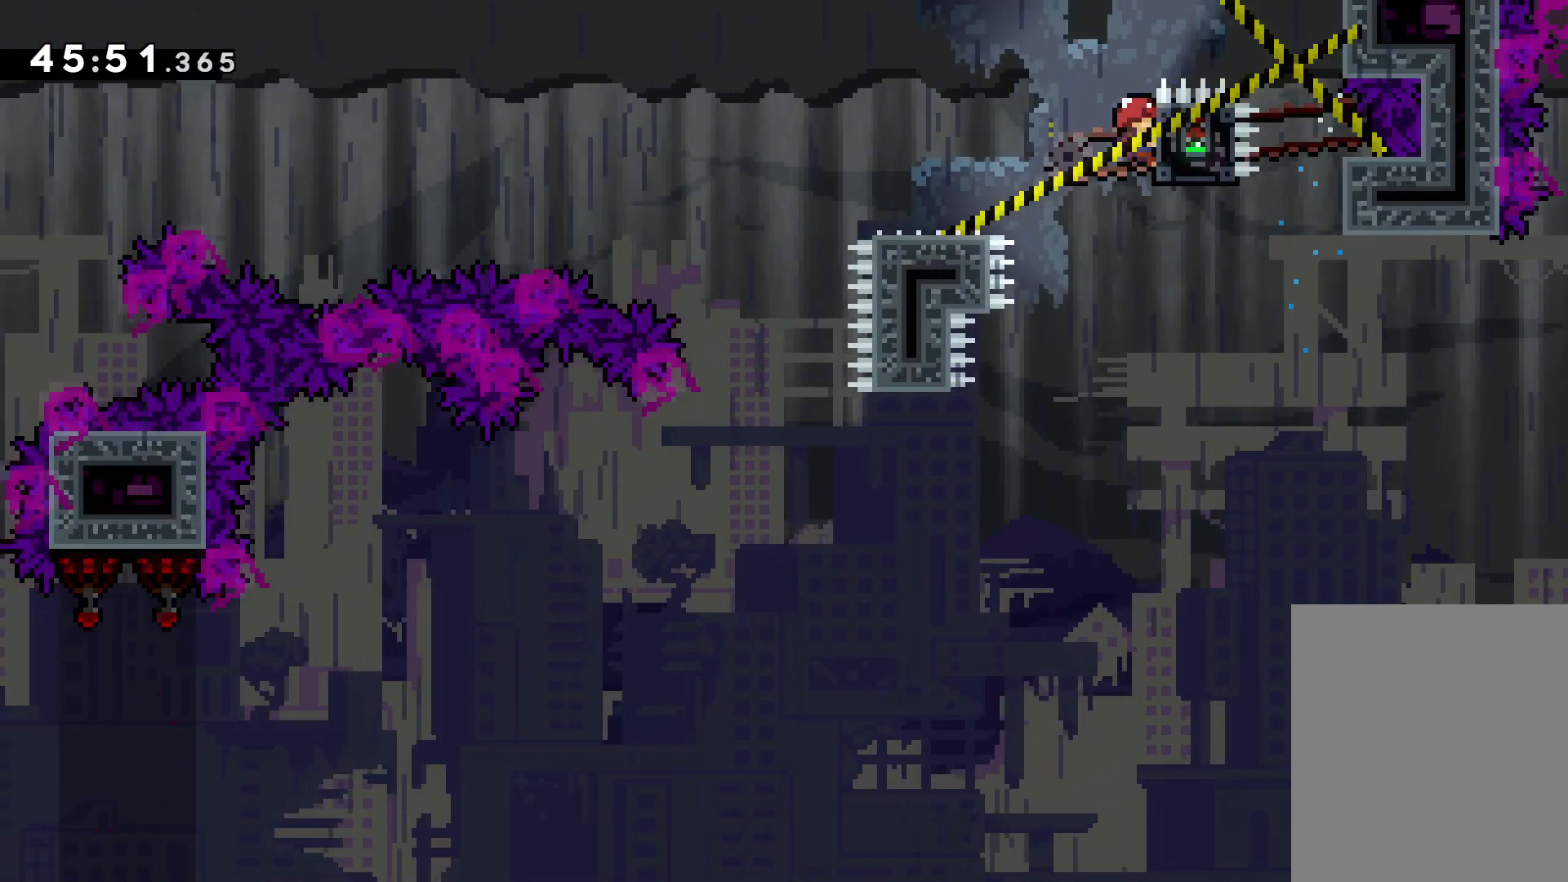
{"keys": ["jump", "left", "up"], "events": [[16, "down", "down"], [16, "left", "down"], [50, "dash", "down"], [50, "grab", "up"], [166, "dash", "up"], [233, "down", "up"], [233, "jump", "down"], [316, "up", "down"]]}
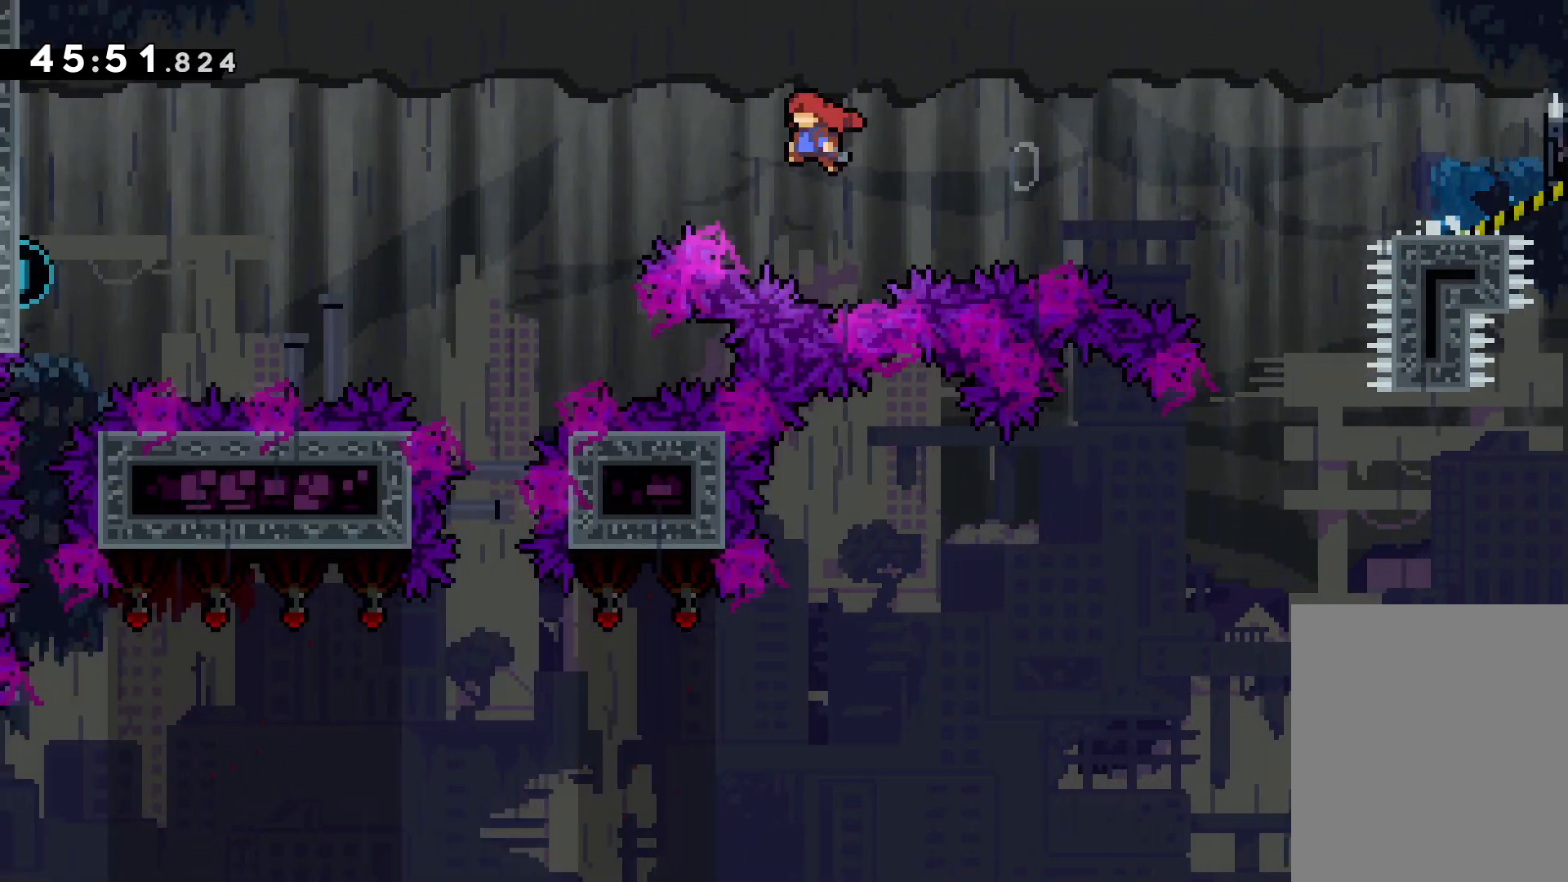
{"keys": ["grab"], "events": [[316, "grab", "down"], [333, "jump", "up"], [366, "up", "up"], [383, "left", "up"]]}
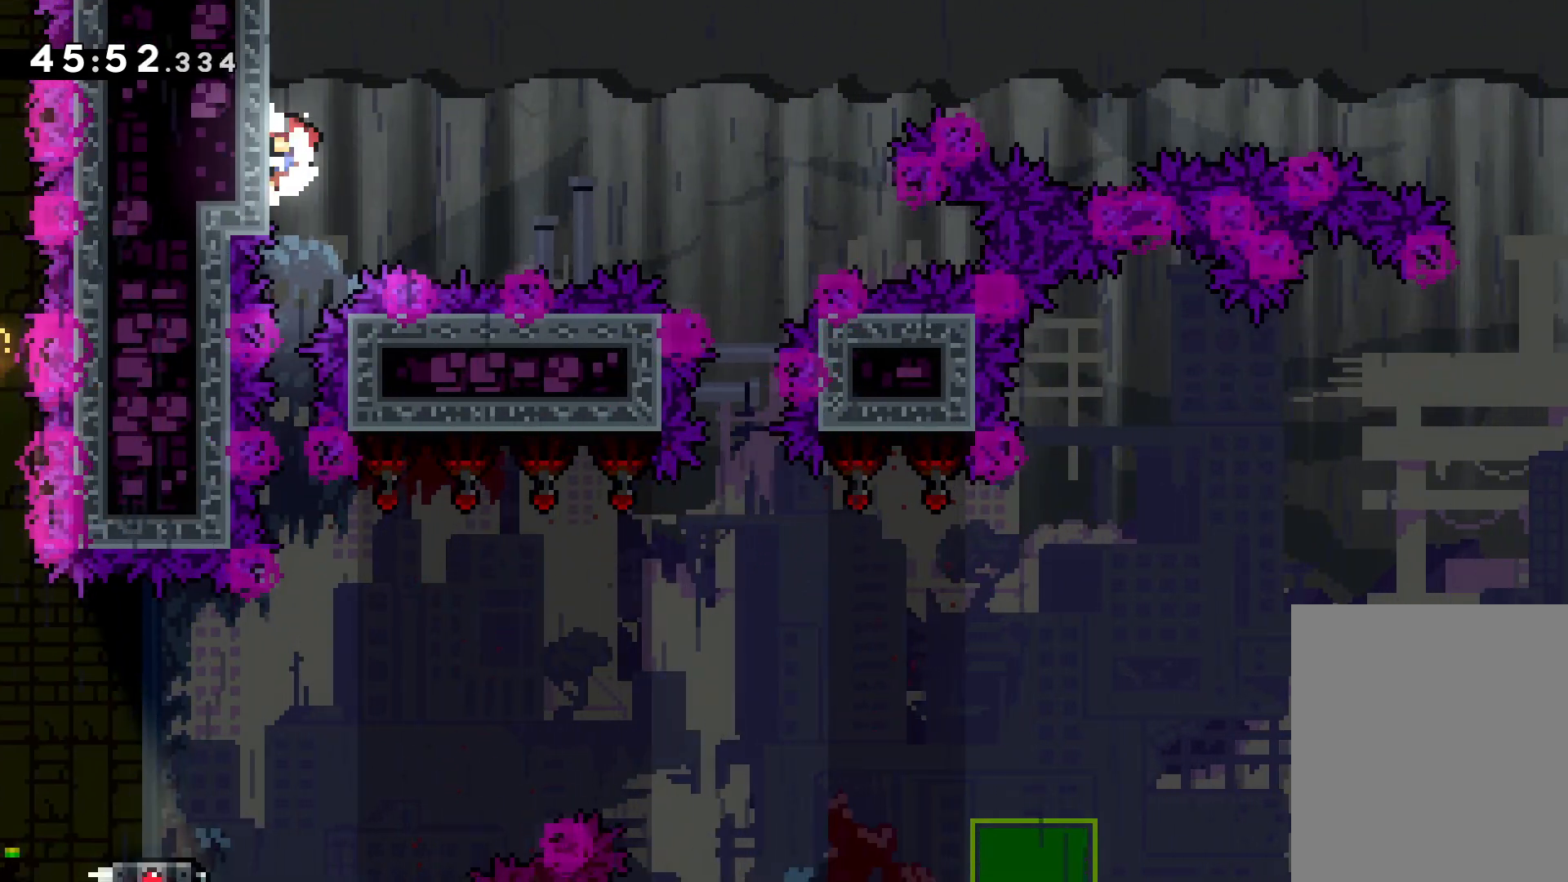
{"keys": [], "events": [[283, "grab", "up"]]}
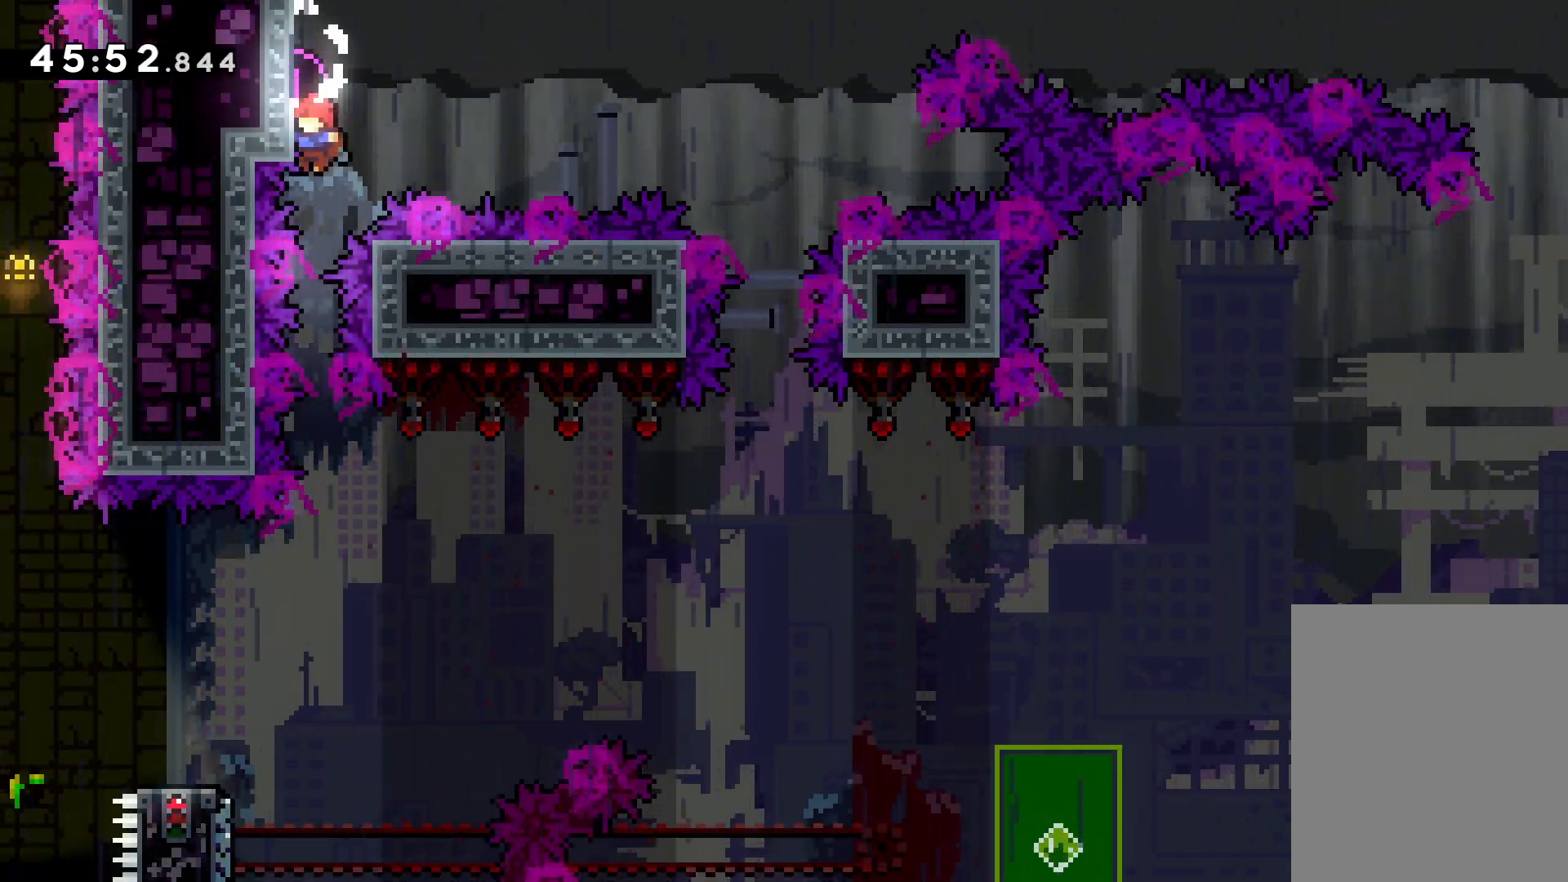
{"keys": [], "events": []}
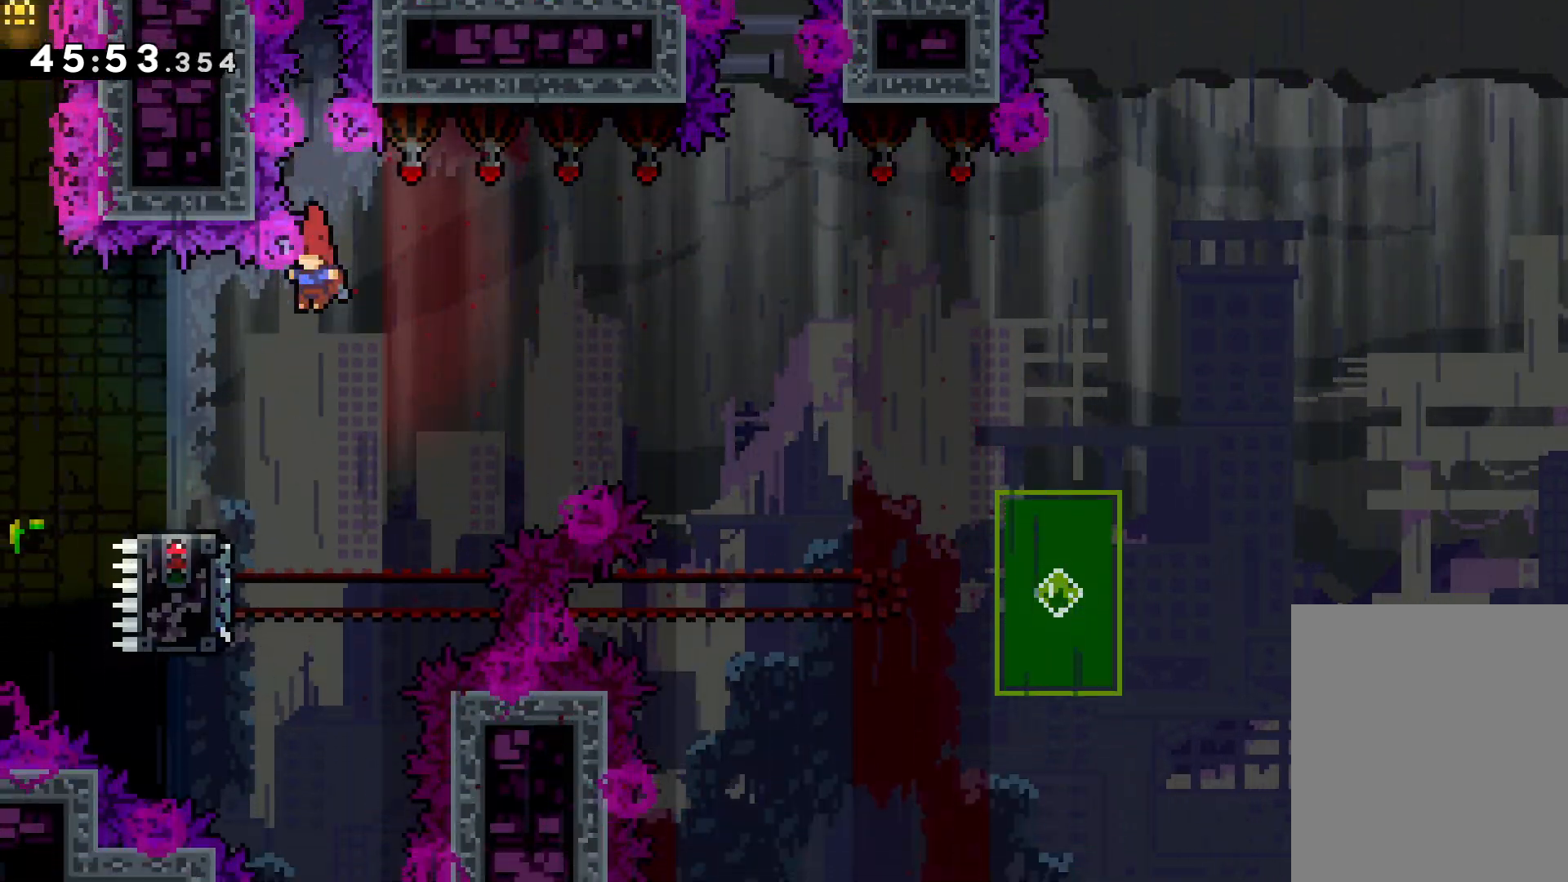
{"keys": ["down", "jump", "right"], "events": [[133, "left", "down"], [150, "dash", "down"], [150, "down", "down"], [300, "dash", "up"], [333, "right", "down"], [350, "jump", "down"], [366, "left", "up"]]}
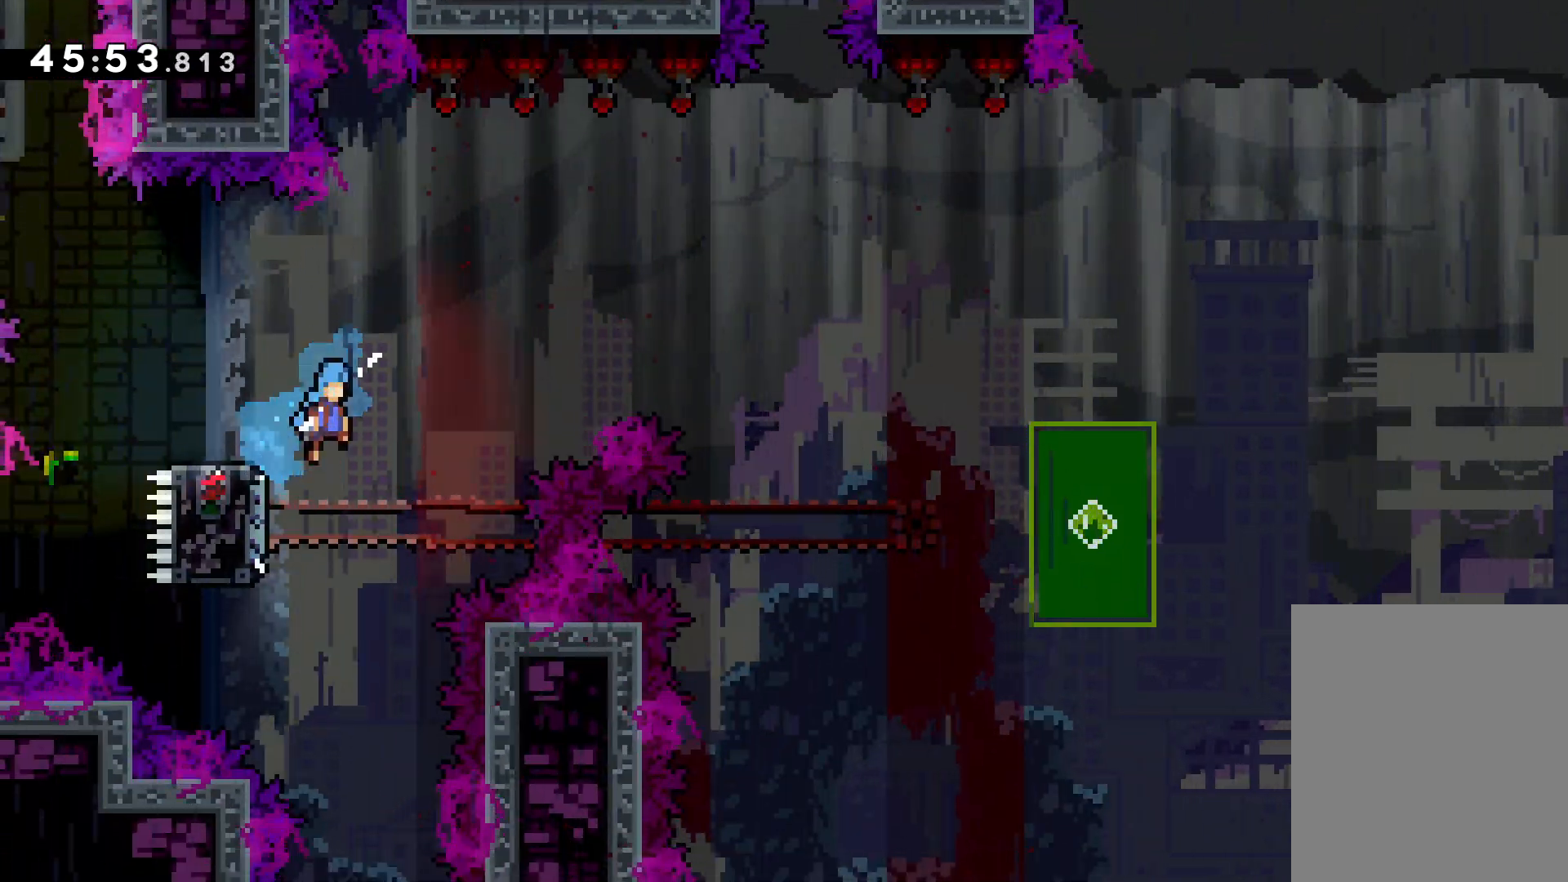
{"keys": ["down"], "events": [[400, "right", "up"], [466, "jump", "up"]]}
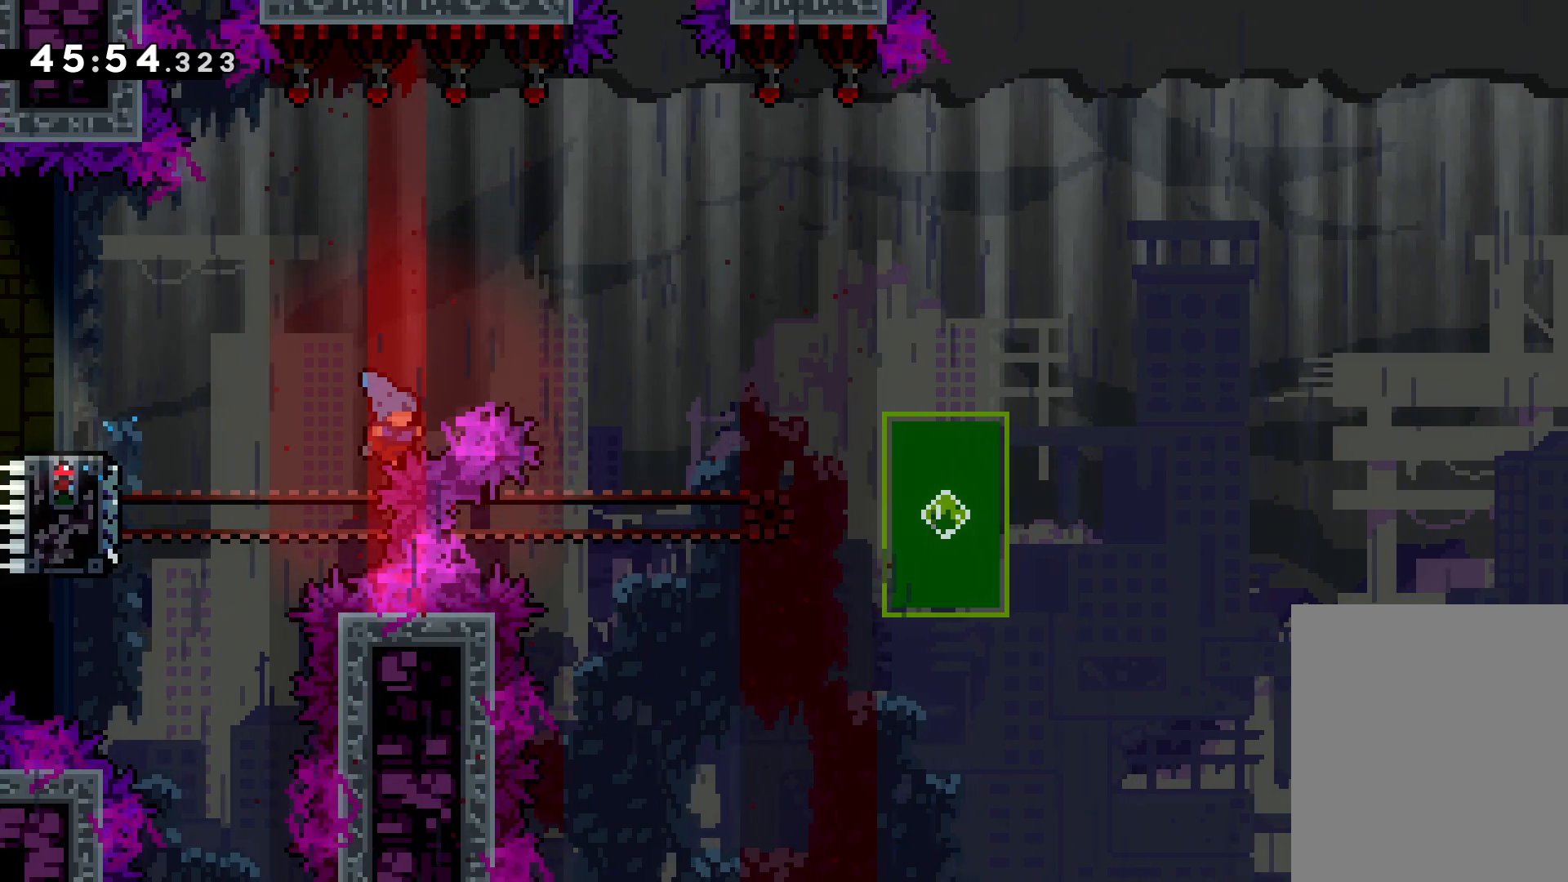
{"keys": [], "events": [[100, "down", "up"]]}
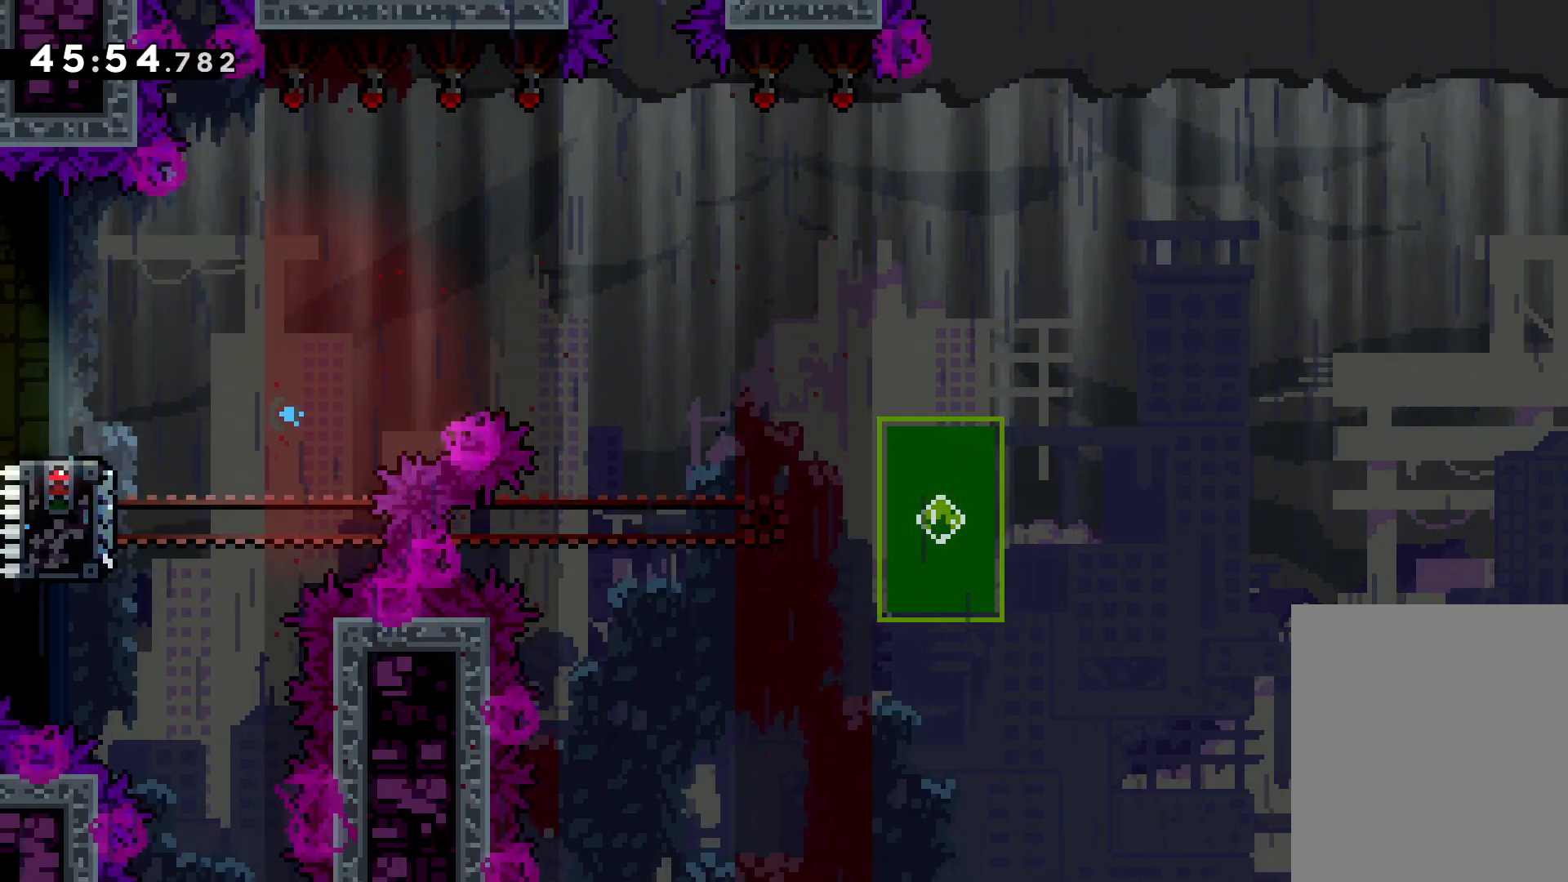
{"keys": [], "events": []}
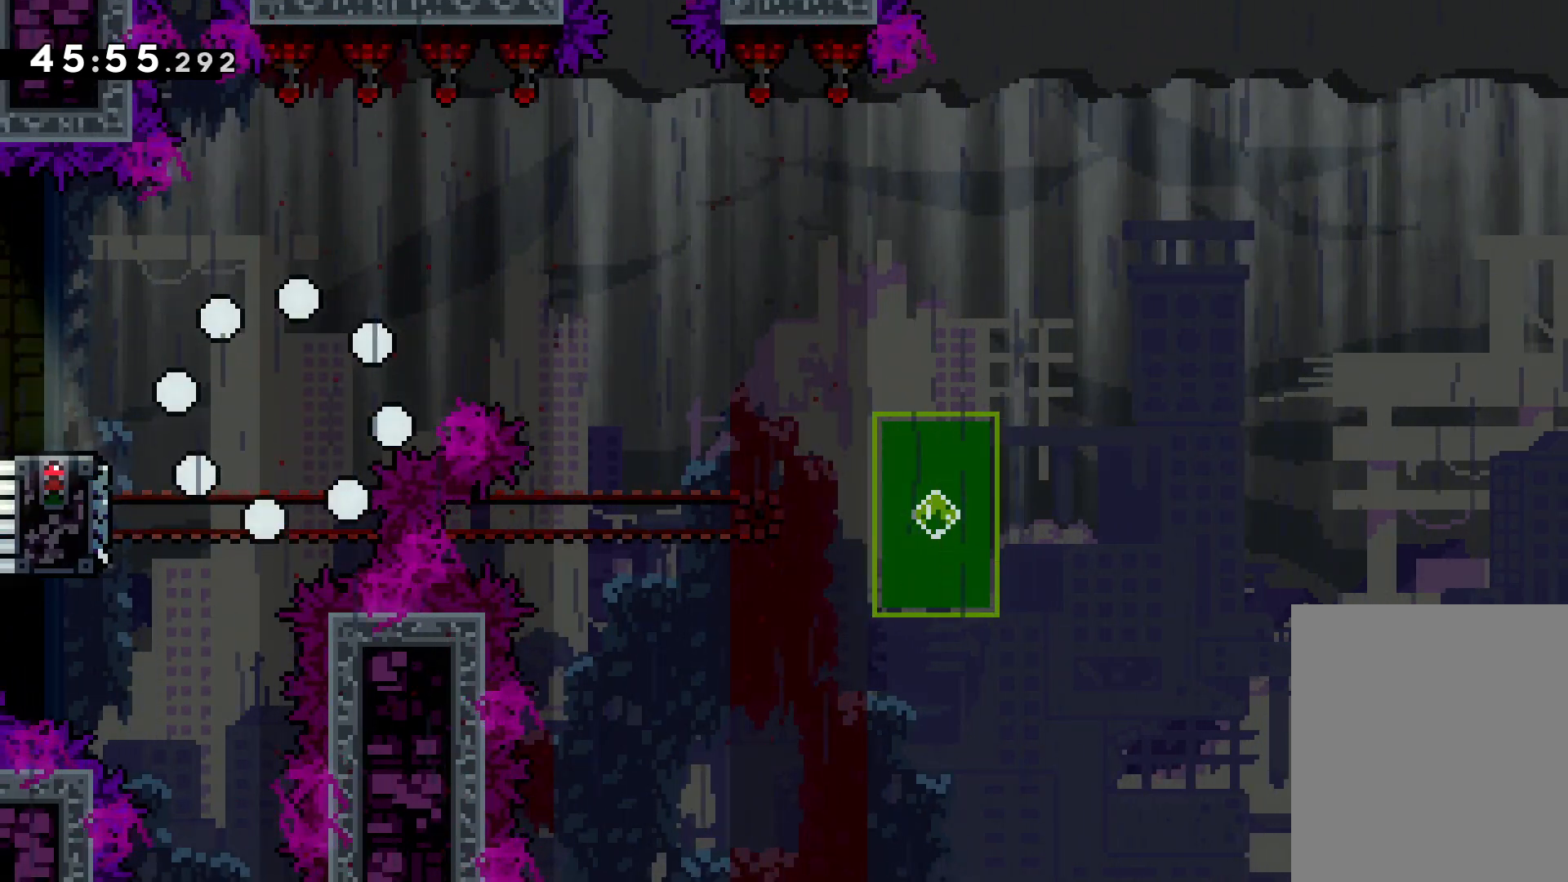
{"keys": [], "events": []}
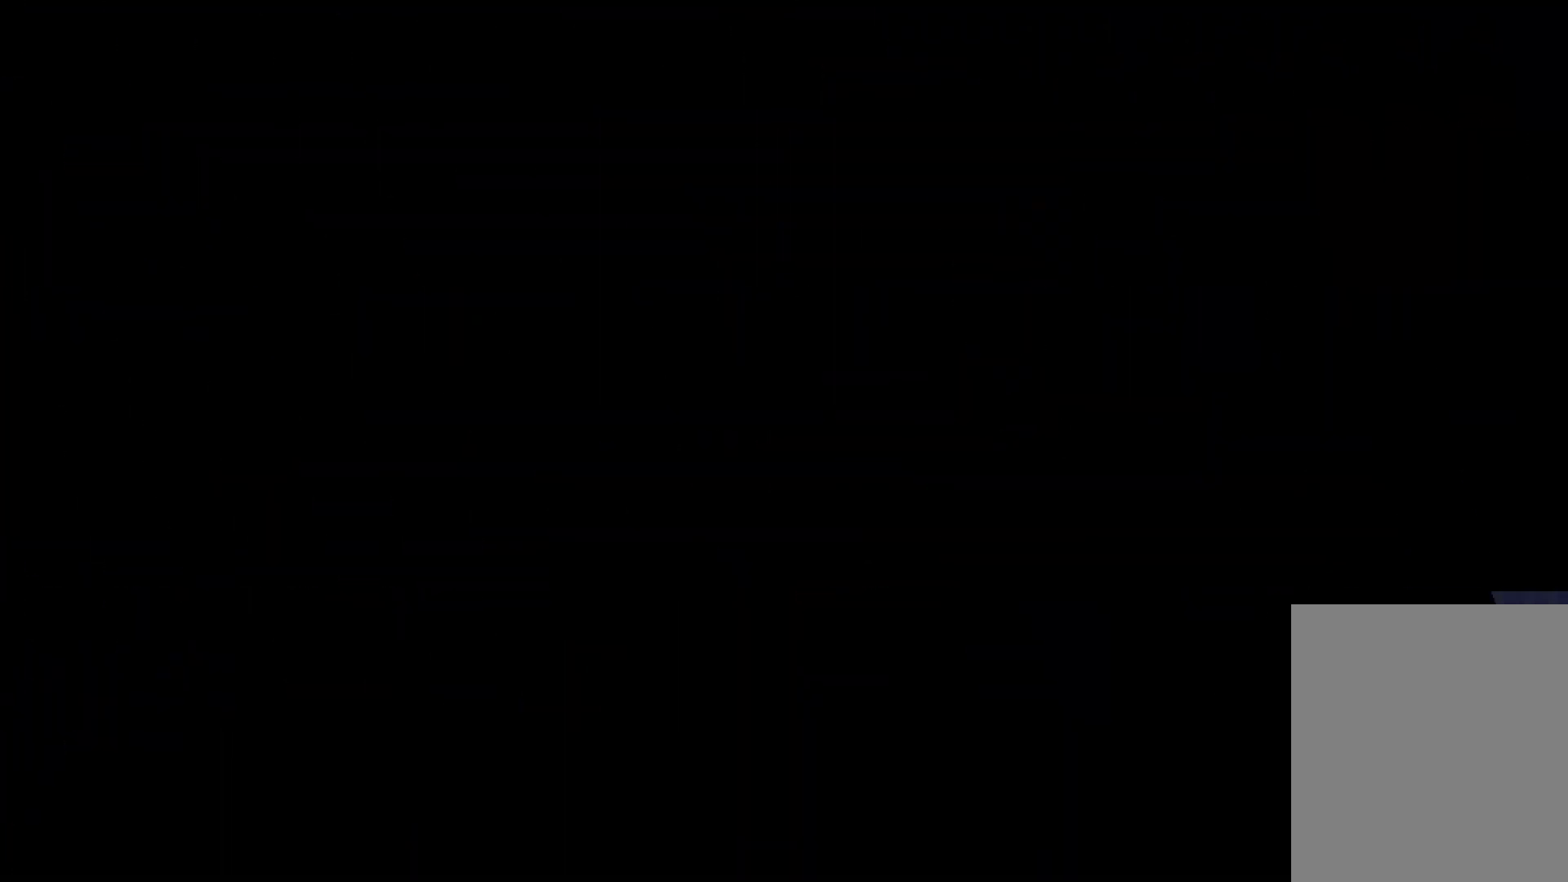
{"keys": [], "events": []}